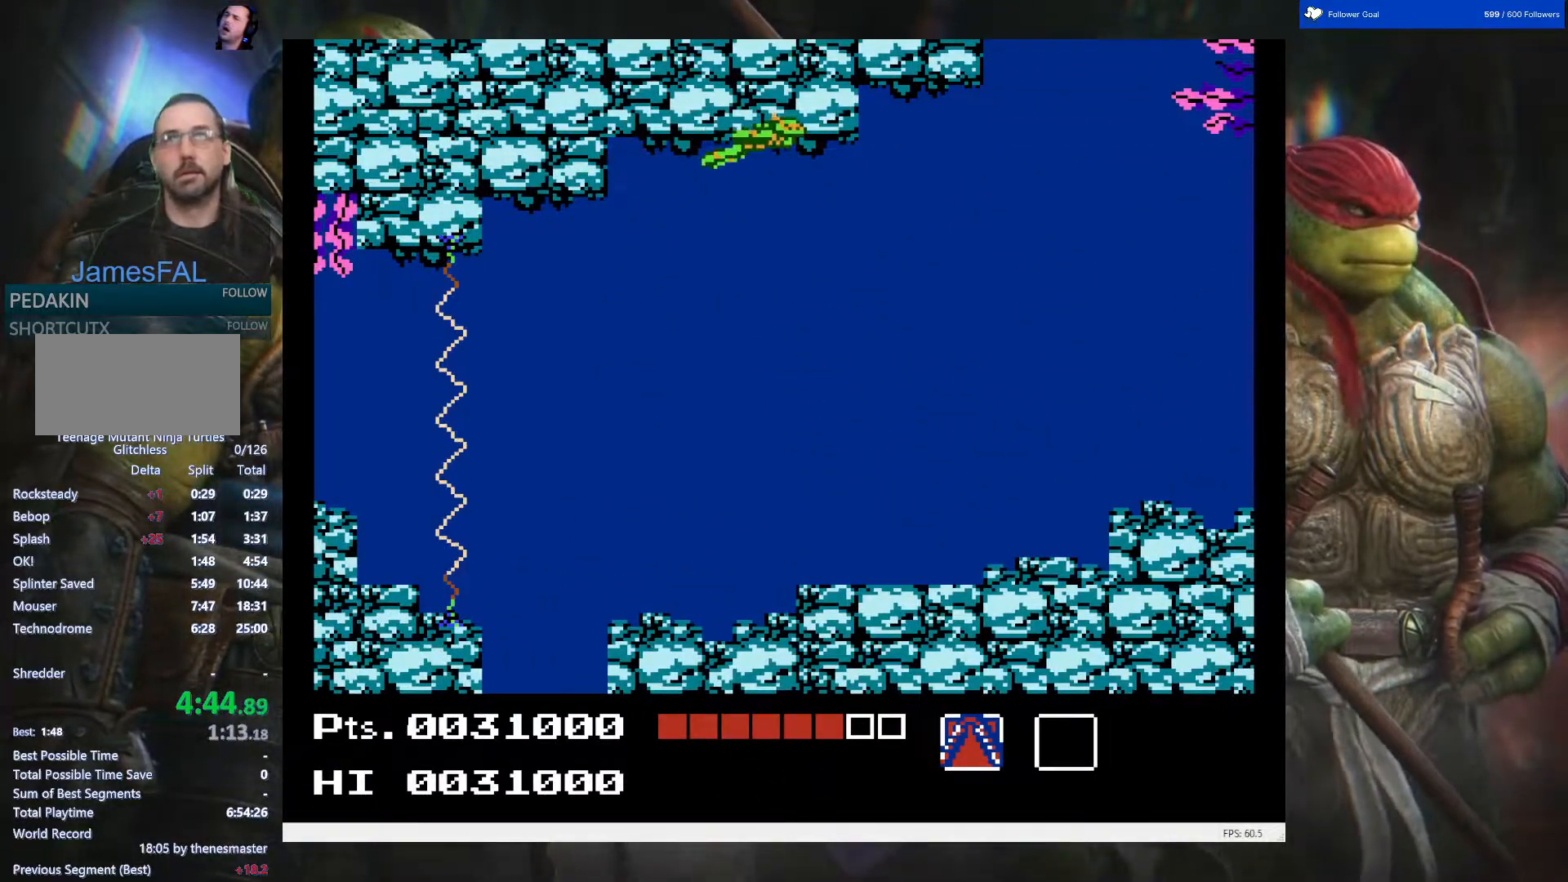
Gameplay with a controller (Nintendo layout); each line is a JSON object with the inputs held at the frame after it. "events" lists button and stick changes between this image and that frame as [ms after this image, input, new state], when the widget could be followed in between. Not read: L3 R3.
{"buttons": ["DPAD_RIGHT"], "events": [[67, "A", "up"], [133, "A", "down"], [250, "A", "up"]]}
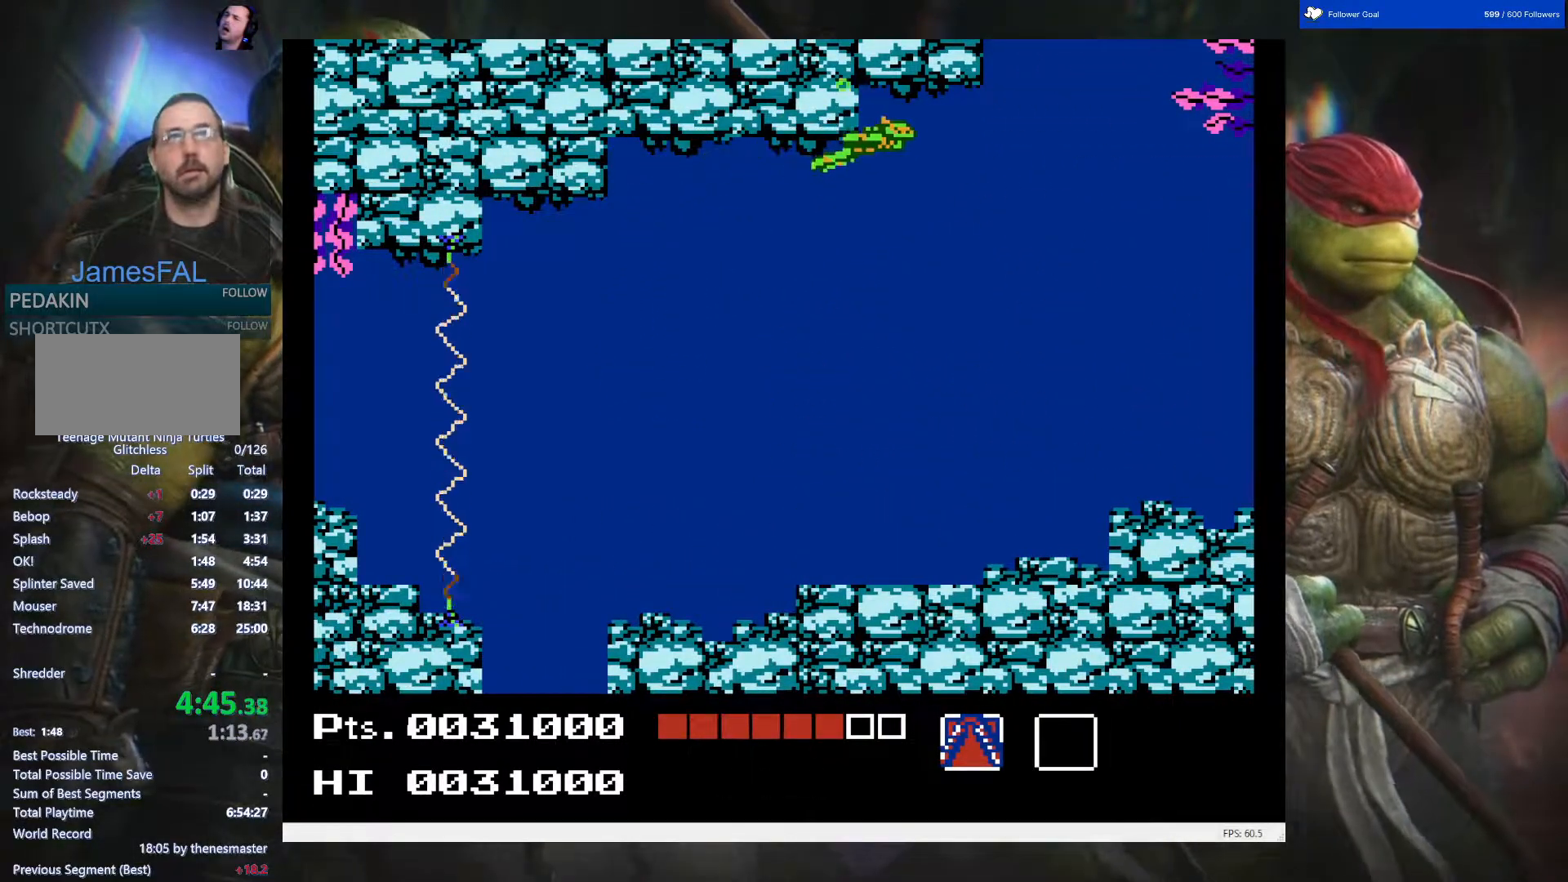
{"buttons": ["A", "DPAD_RIGHT"], "events": [[50, "A", "down"], [167, "A", "up"], [250, "A", "down"], [350, "A", "up"], [417, "A", "down"]]}
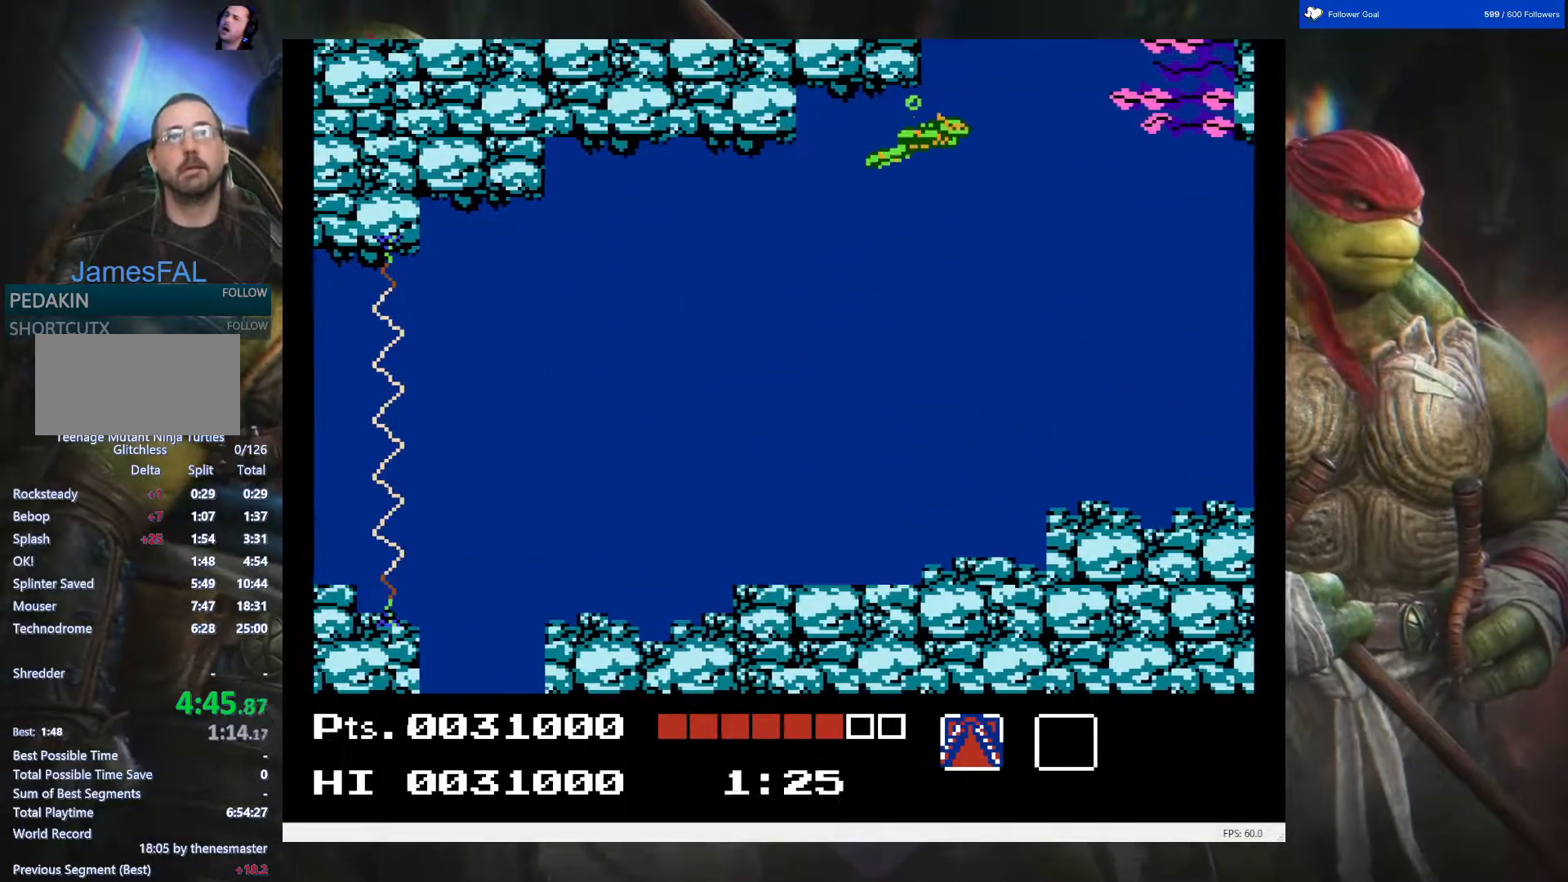
{"buttons": ["DPAD_RIGHT"], "events": [[33, "A", "up"], [83, "A", "down"], [183, "A", "up"], [267, "A", "down"], [467, "A", "up"]]}
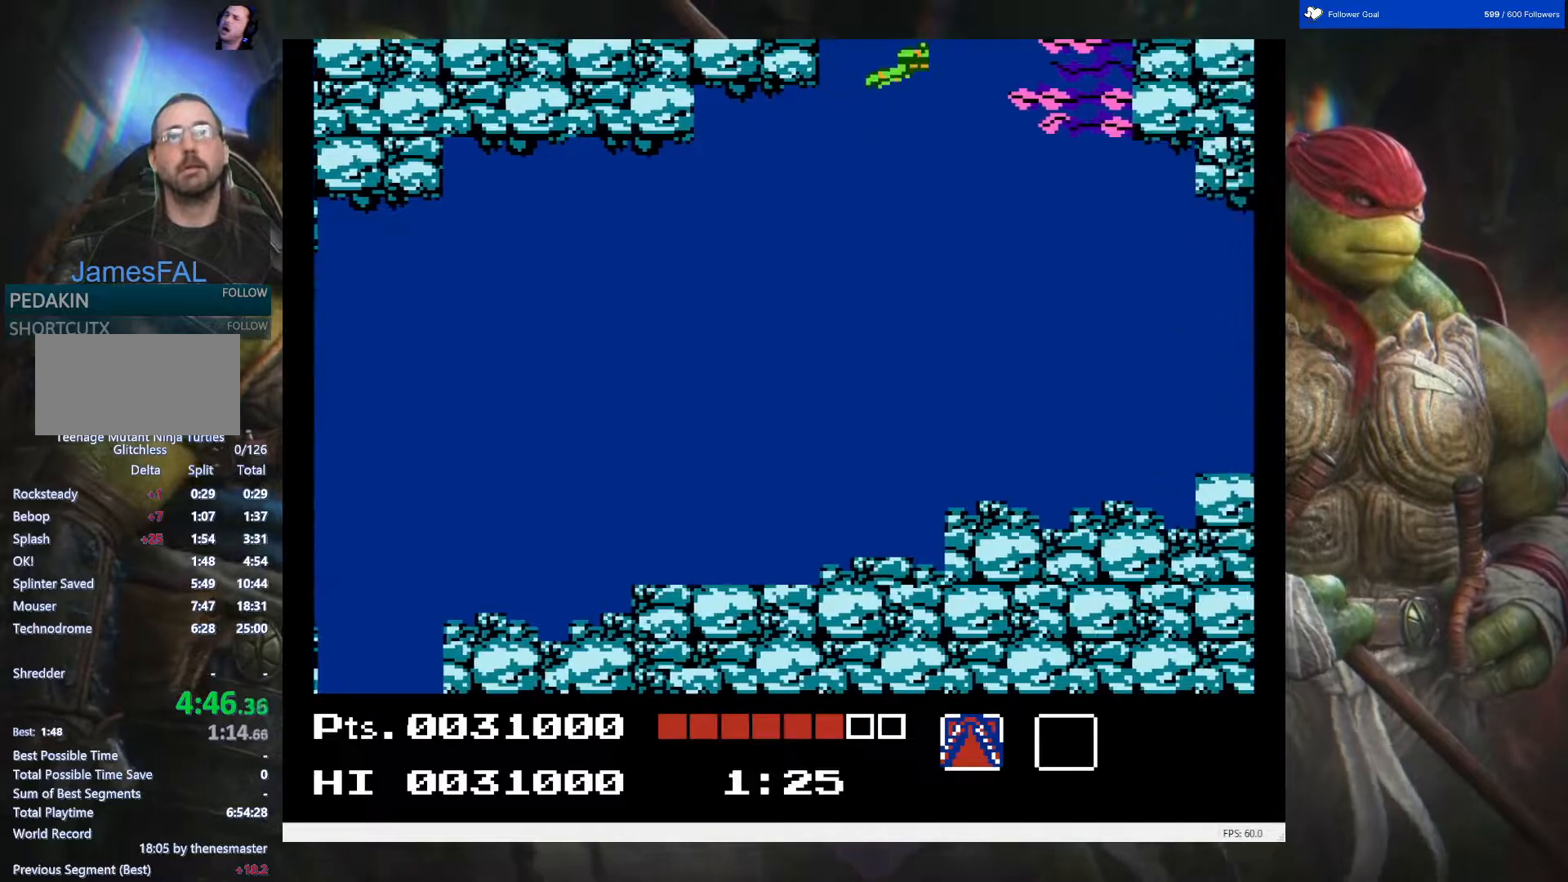
{"buttons": [], "events": [[33, "A", "down"], [133, "DPAD_RIGHT", "up"], [167, "A", "up"]]}
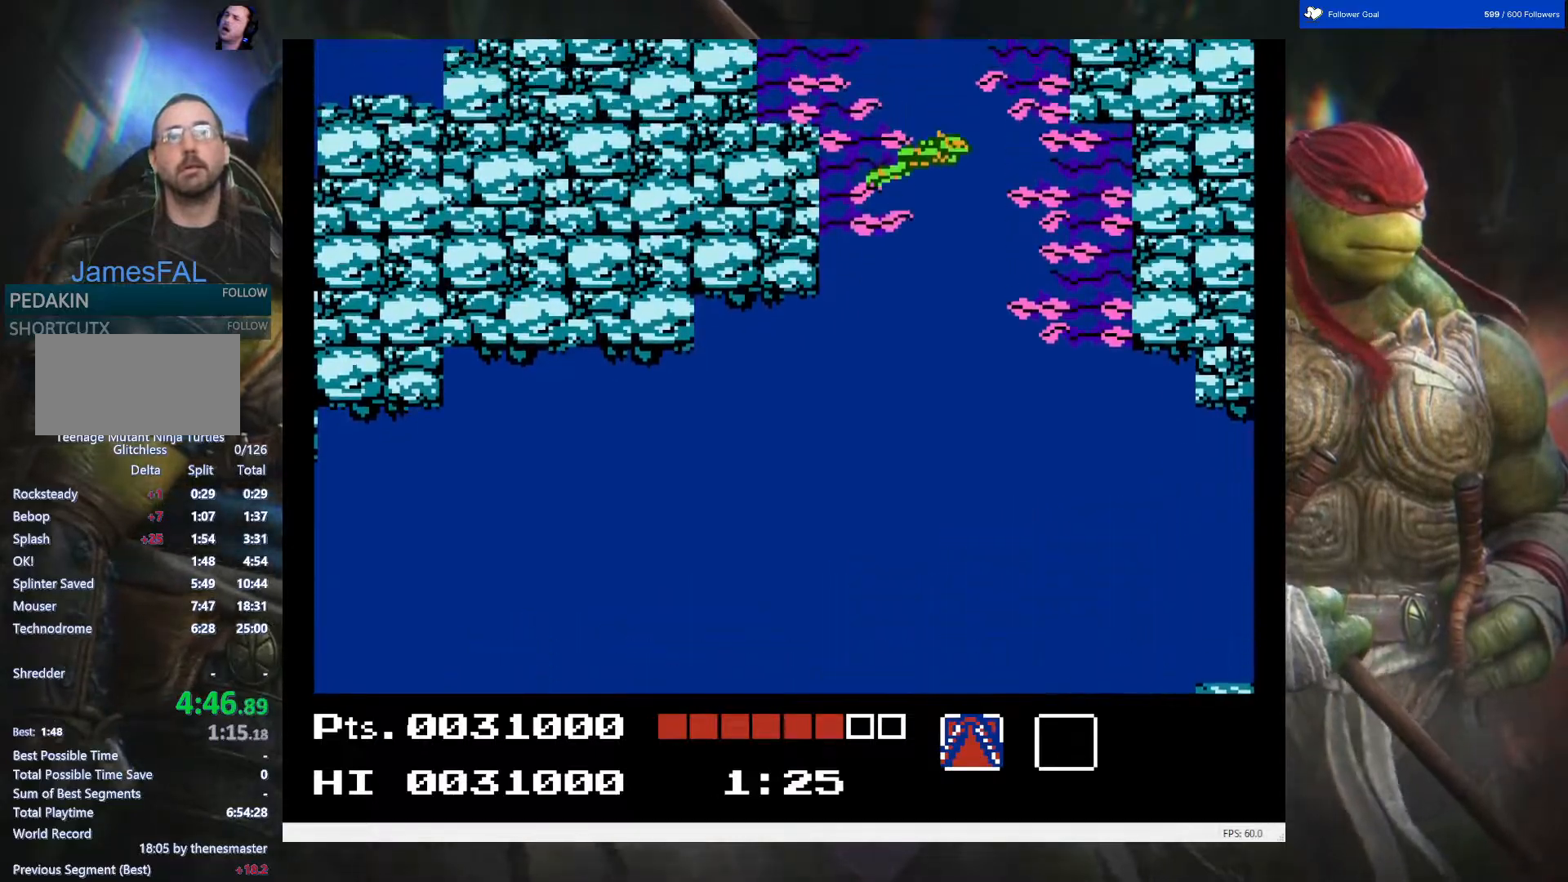
{"buttons": [], "events": [[17, "A", "down"], [100, "A", "up"], [200, "A", "down"], [283, "A", "up"], [400, "A", "down"], [467, "A", "up"]]}
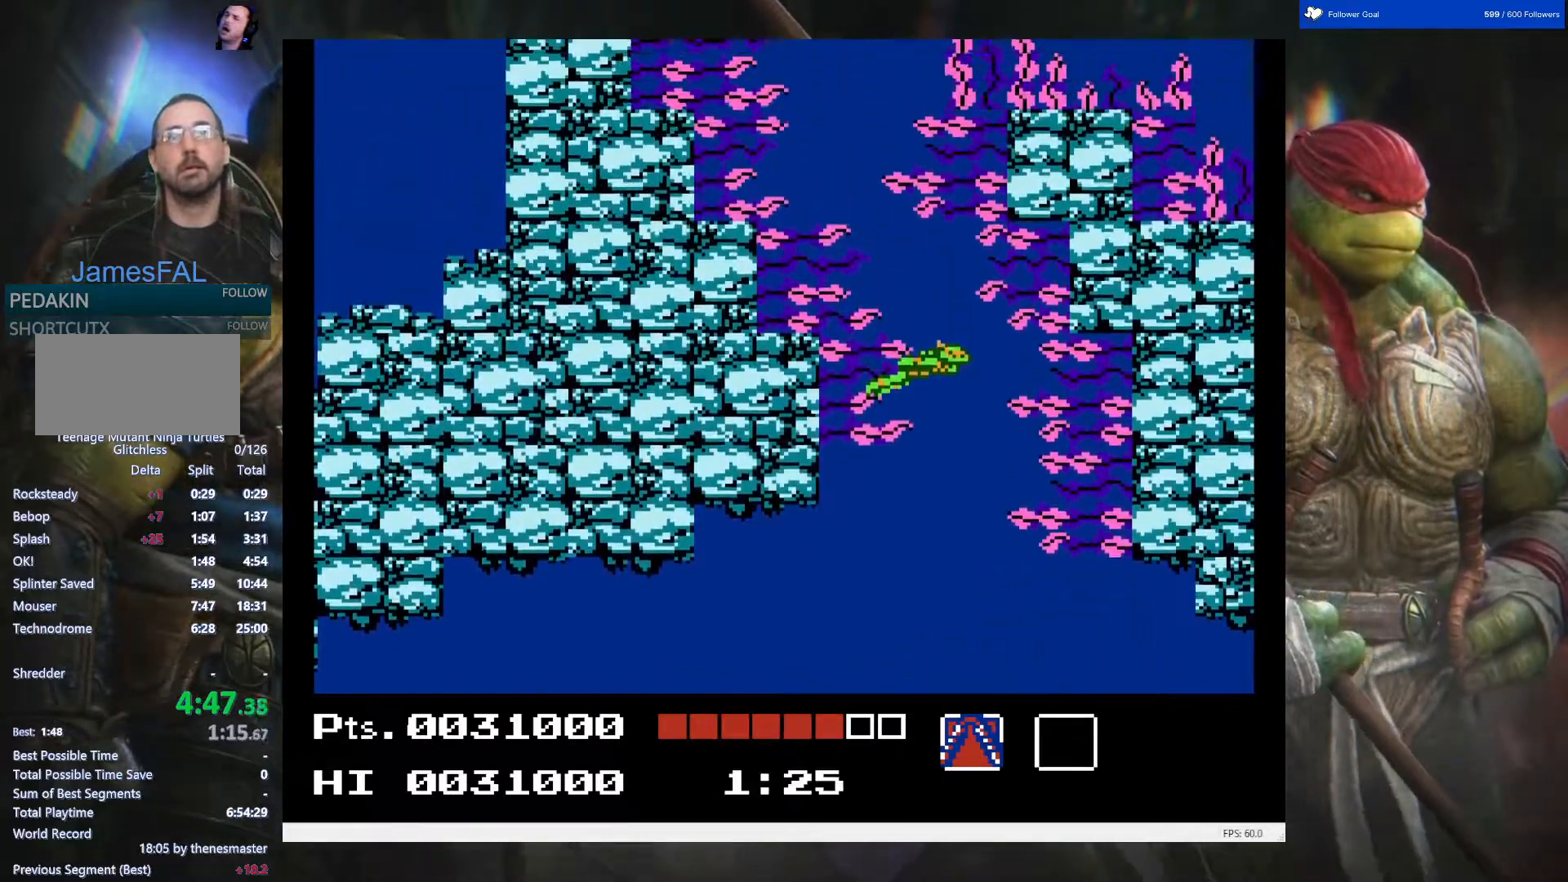
{"buttons": [], "events": [[50, "A", "down"], [167, "A", "up"], [233, "A", "down"], [317, "A", "up"], [400, "A", "down"], [500, "A", "up"]]}
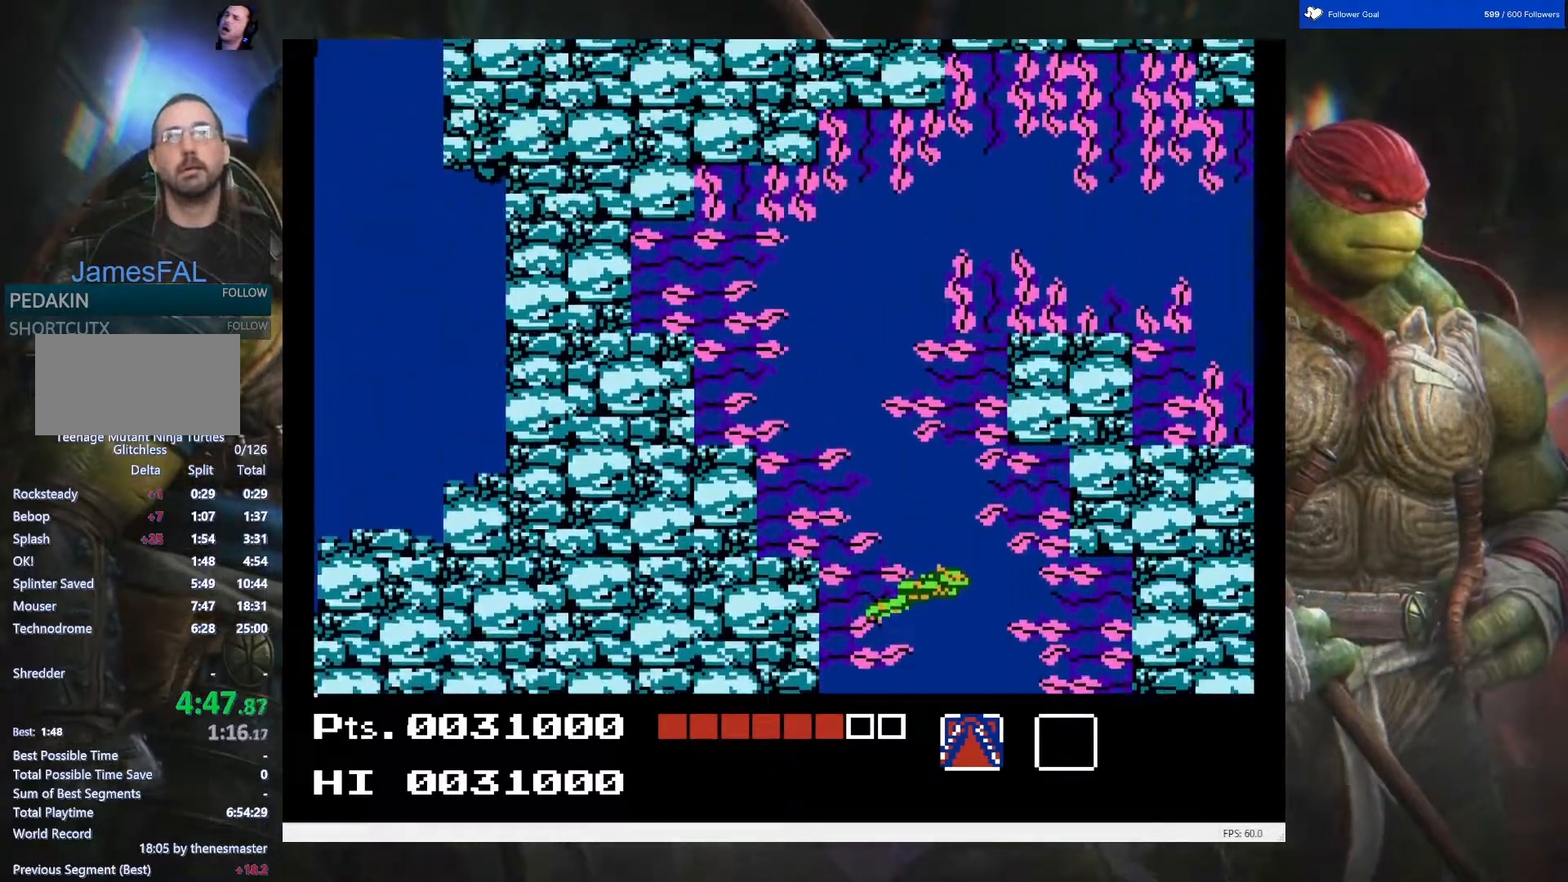
{"buttons": ["A"], "events": [[83, "A", "down"], [167, "A", "up"], [233, "A", "down"], [333, "A", "up"], [433, "A", "down"]]}
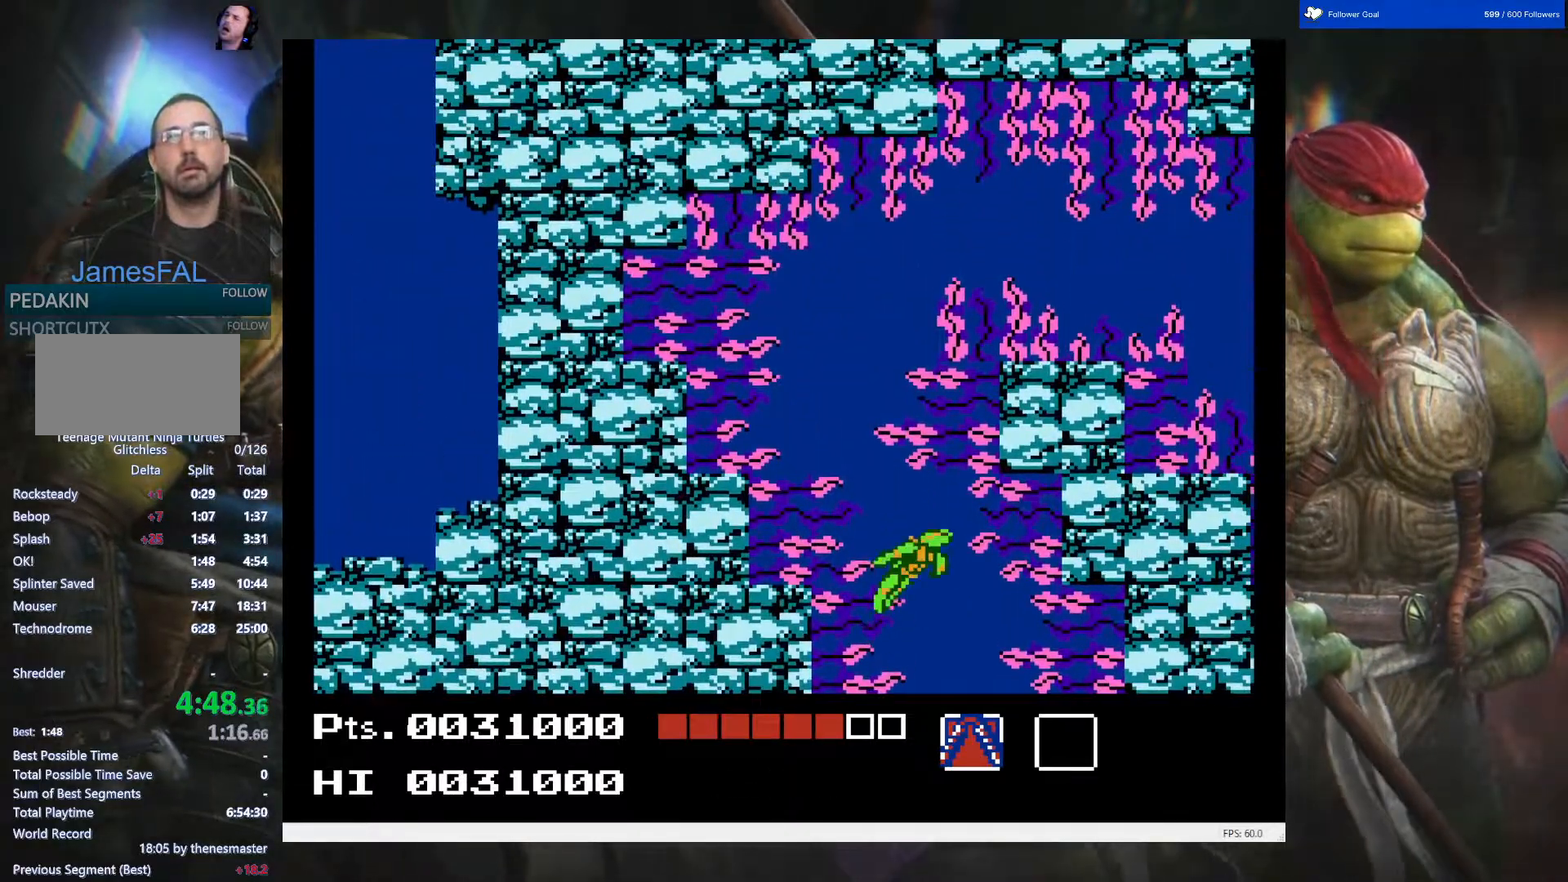
{"buttons": [], "events": [[17, "A", "up"], [117, "DPAD_LEFT", "down"], [333, "DPAD_LEFT", "up"], [367, "A", "down"], [483, "A", "up"]]}
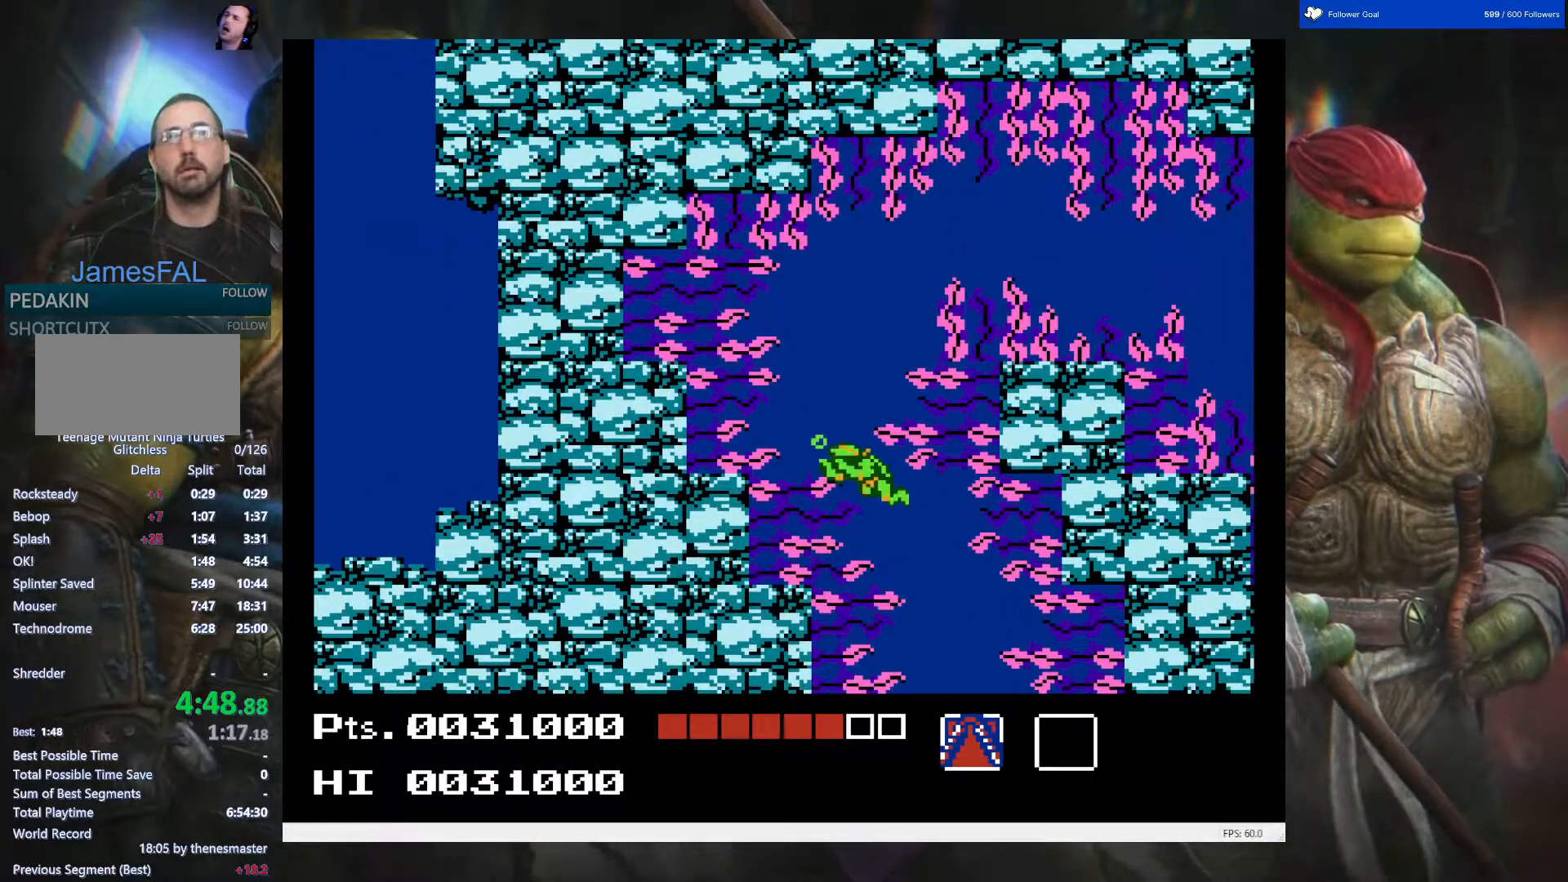
{"buttons": [], "events": [[67, "A", "down"], [200, "A", "up"], [250, "A", "down"], [367, "A", "up"]]}
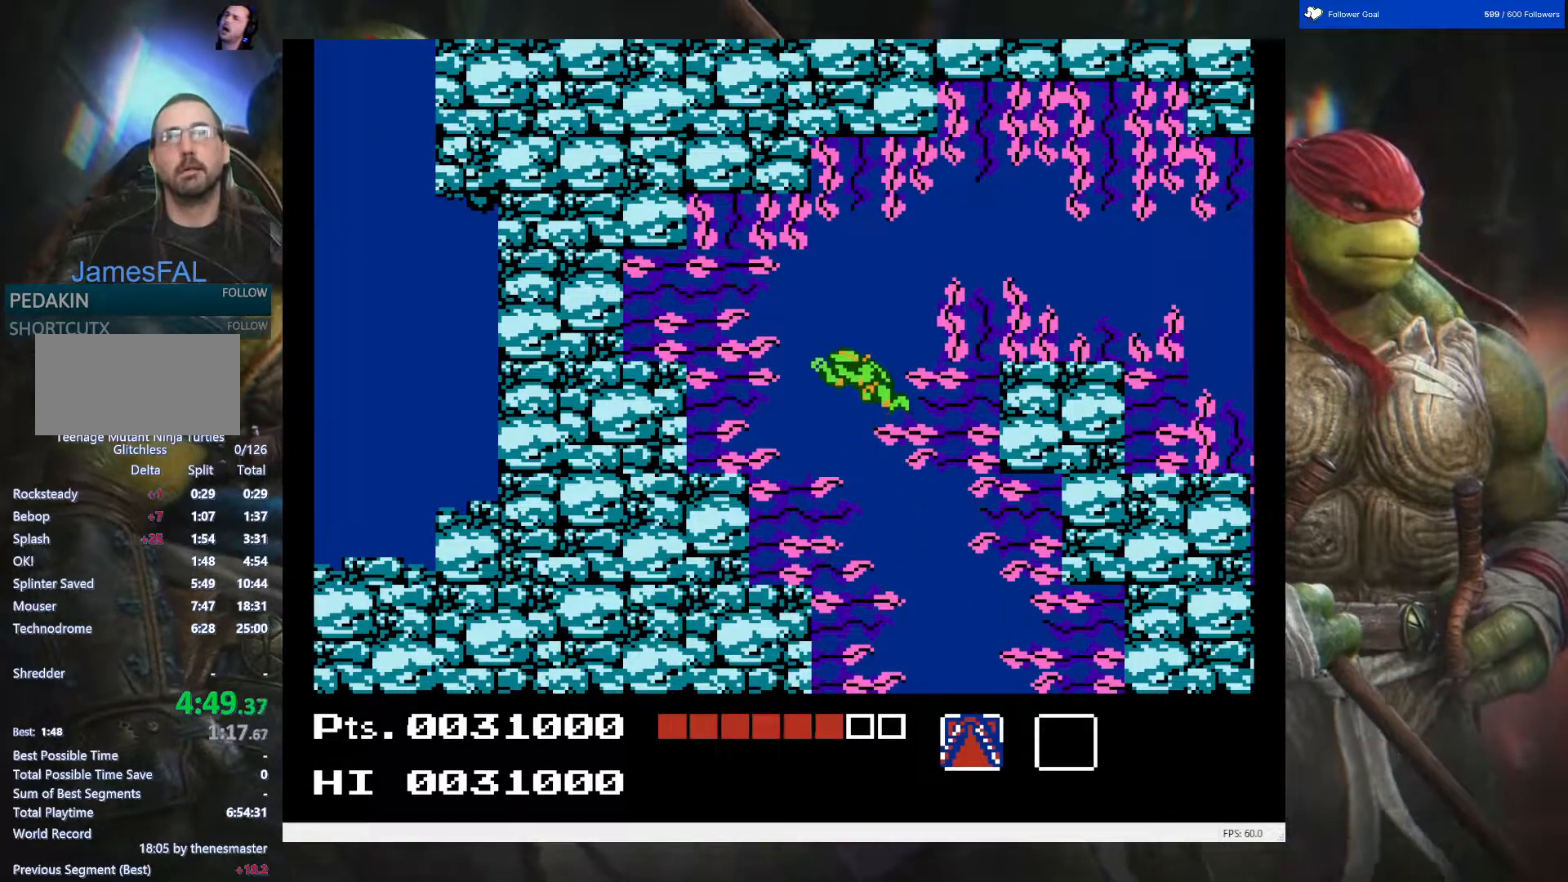
{"buttons": ["DPAD_RIGHT"], "events": [[117, "A", "down"], [233, "A", "up"], [350, "A", "down"], [383, "DPAD_RIGHT", "down"], [417, "A", "up"]]}
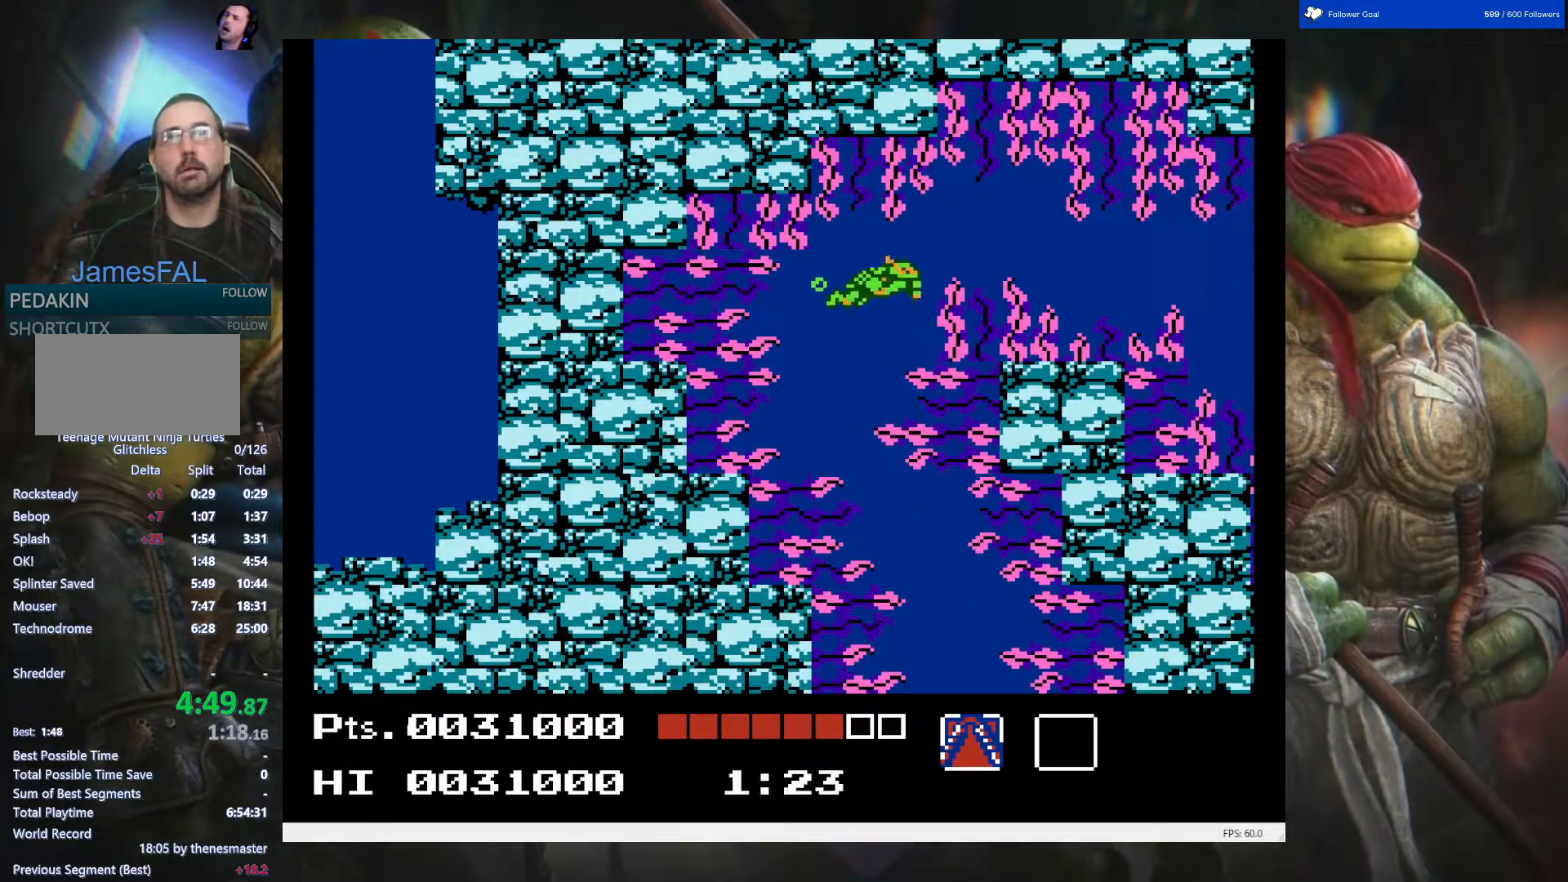
{"buttons": [], "events": [[267, "DPAD_RIGHT", "up"]]}
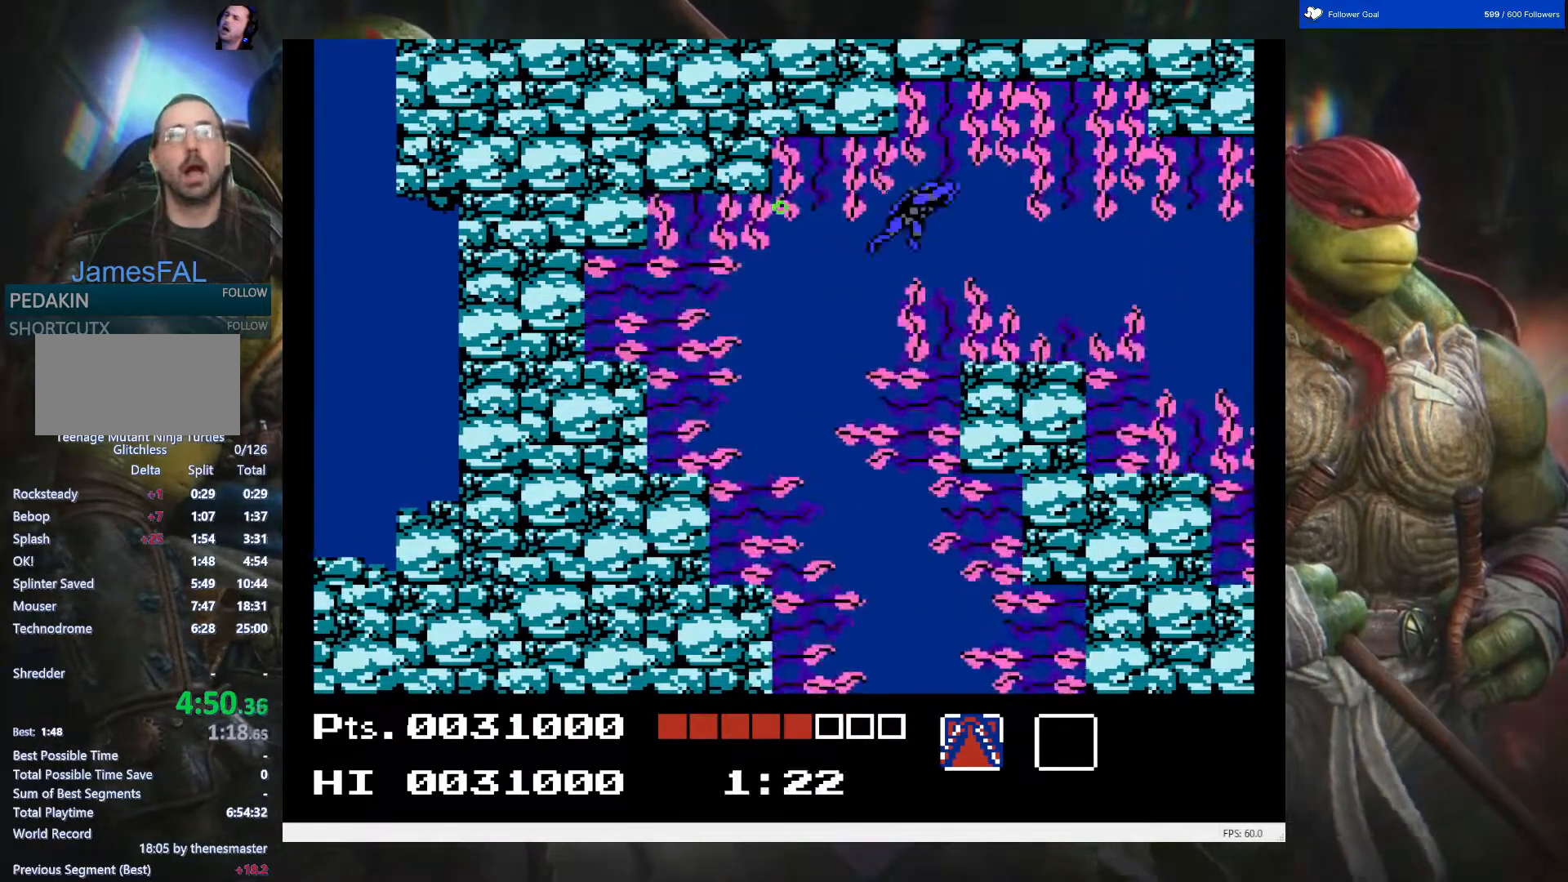
{"buttons": ["DPAD_RIGHT"], "events": [[483, "DPAD_RIGHT", "down"]]}
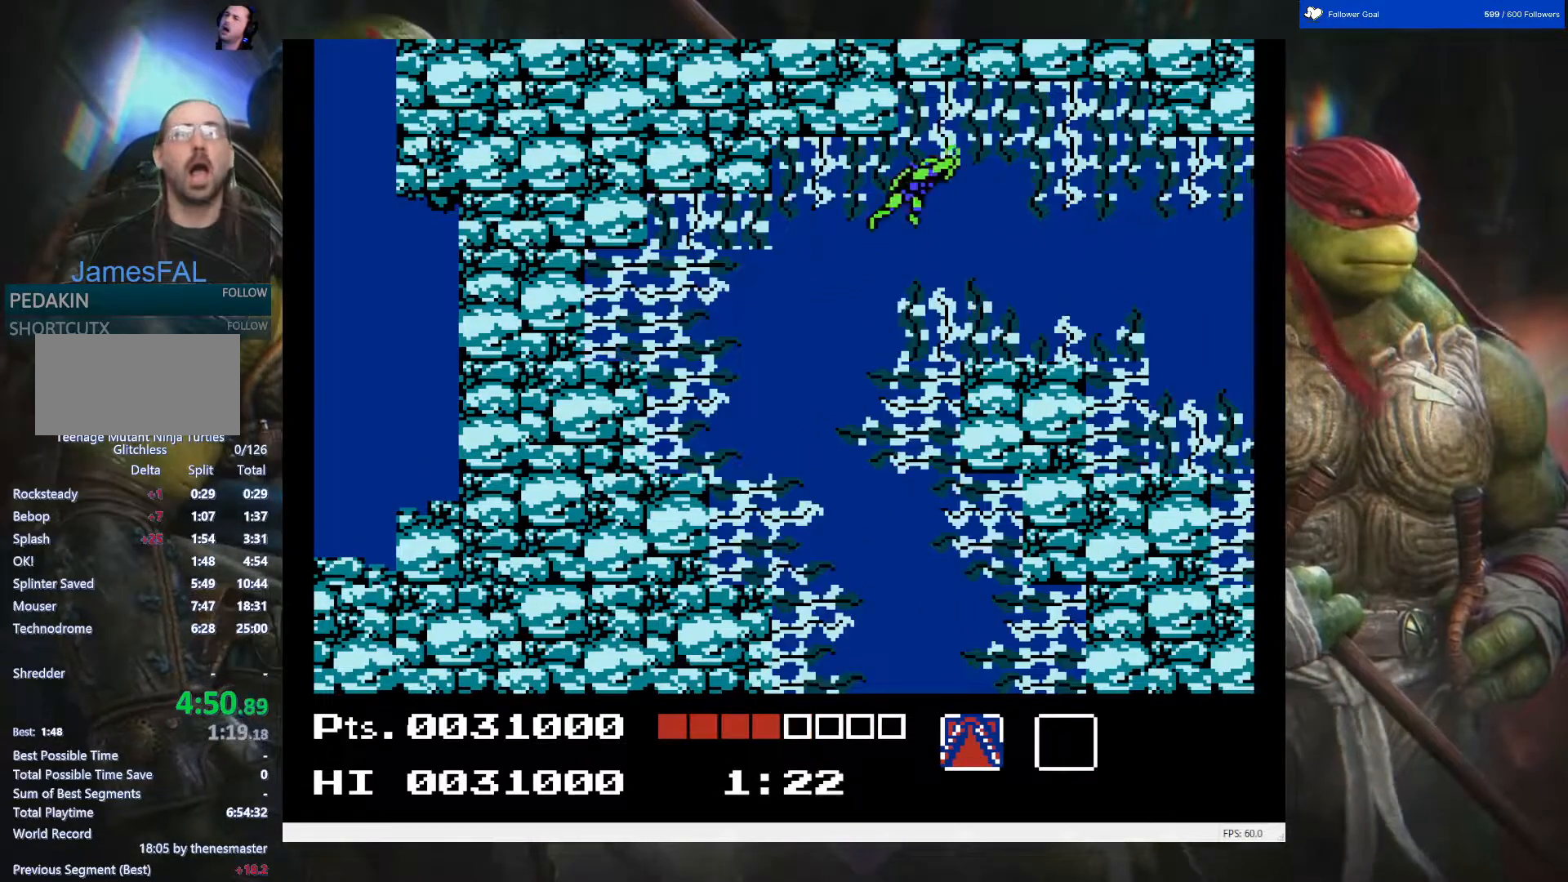
{"buttons": ["DPAD_RIGHT"], "events": [[350, "DPAD_RIGHT", "up"], [450, "DPAD_RIGHT", "down"]]}
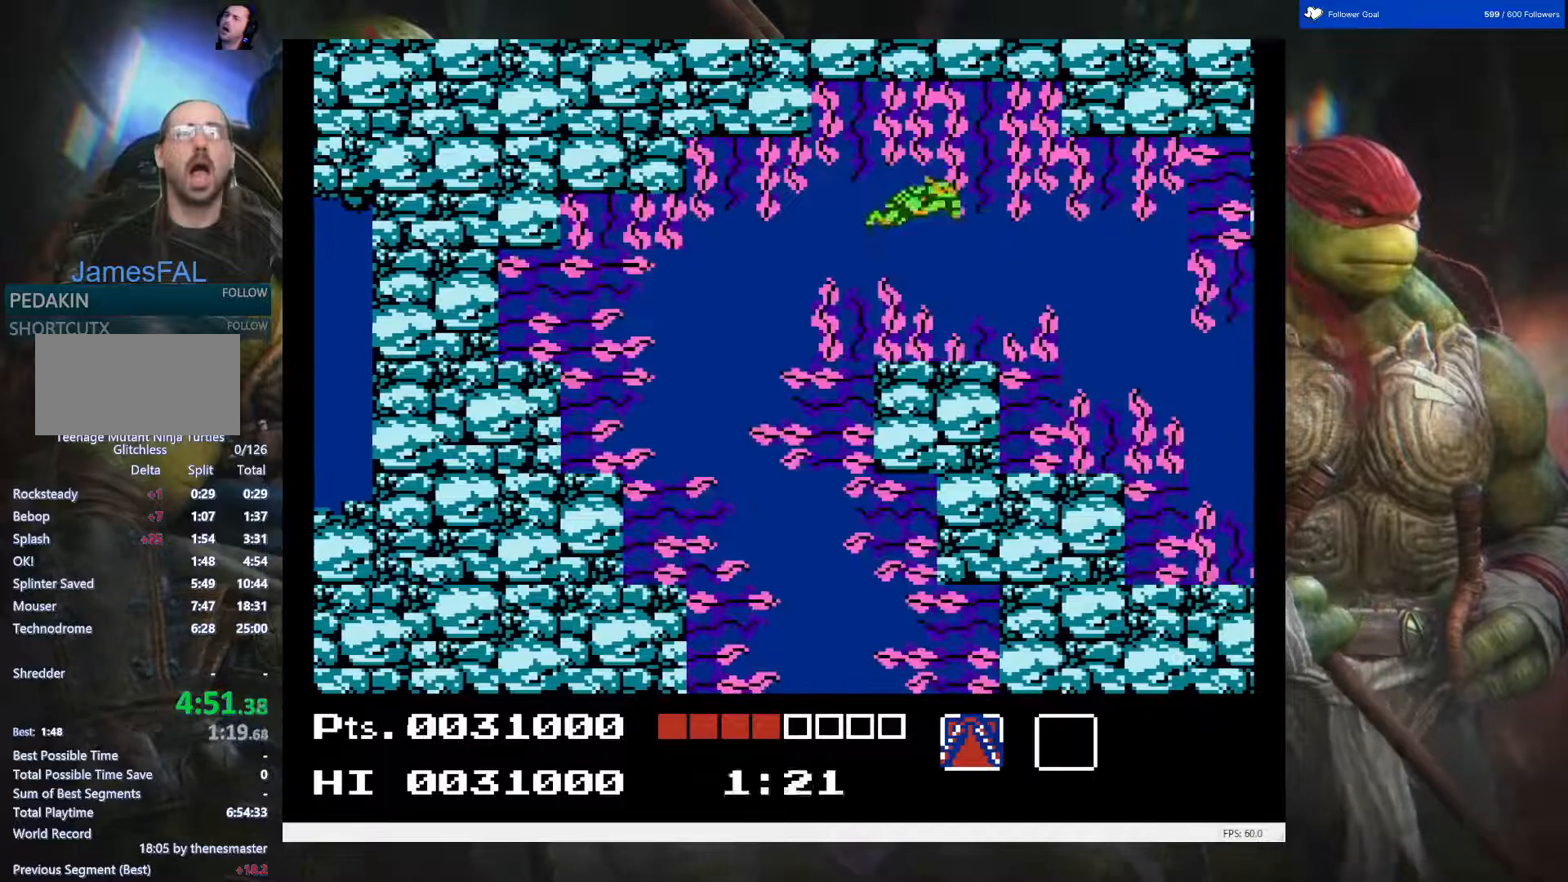
{"buttons": ["DPAD_RIGHT"], "events": [[333, "A", "down"], [450, "A", "up"]]}
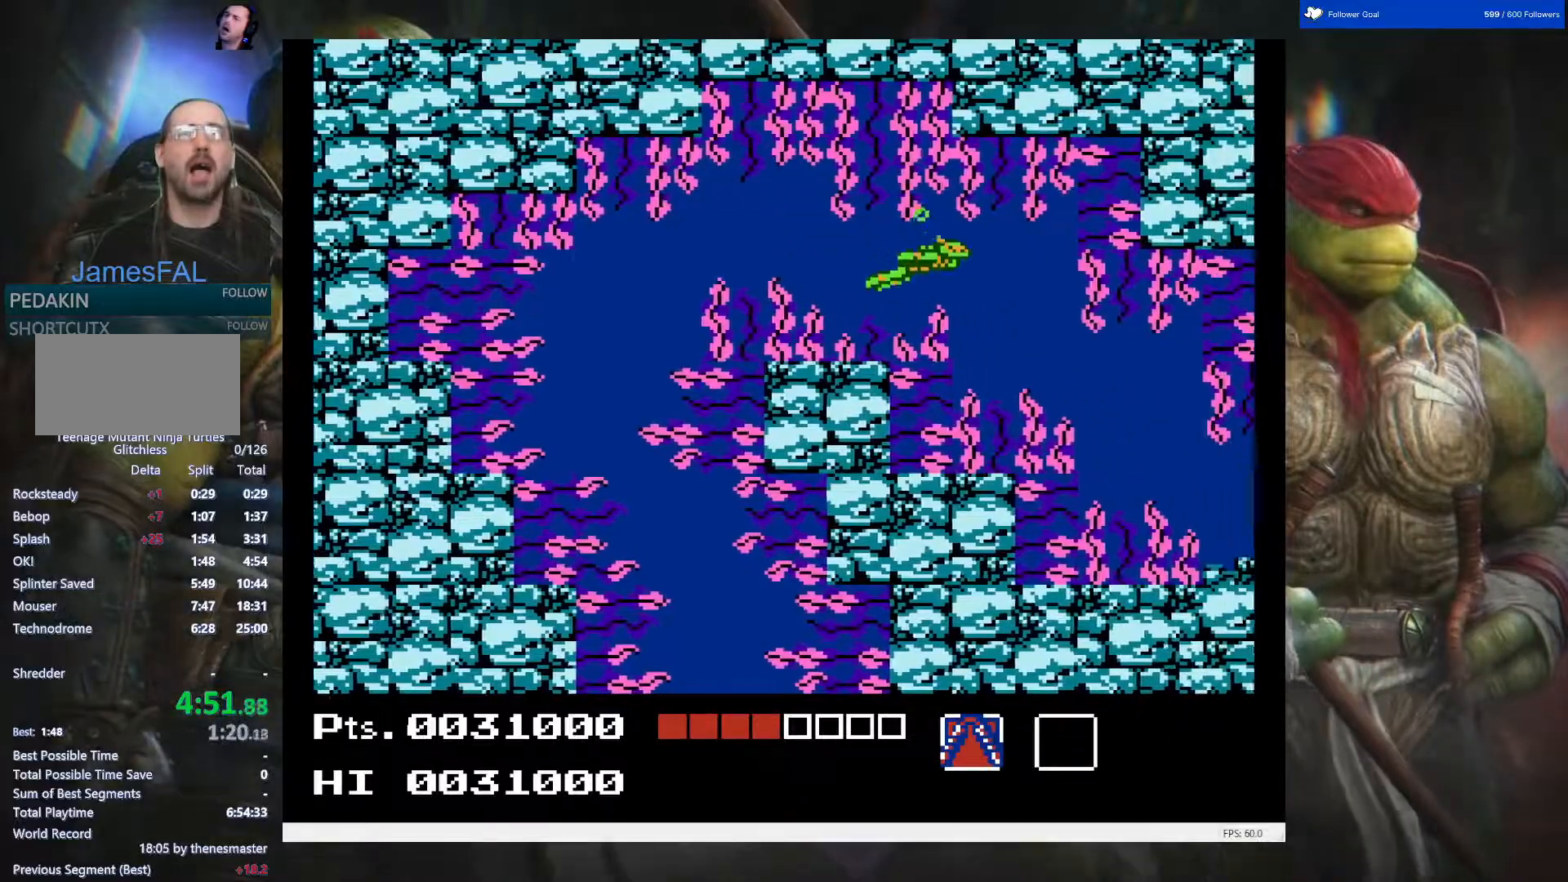
{"buttons": ["DPAD_RIGHT"], "events": []}
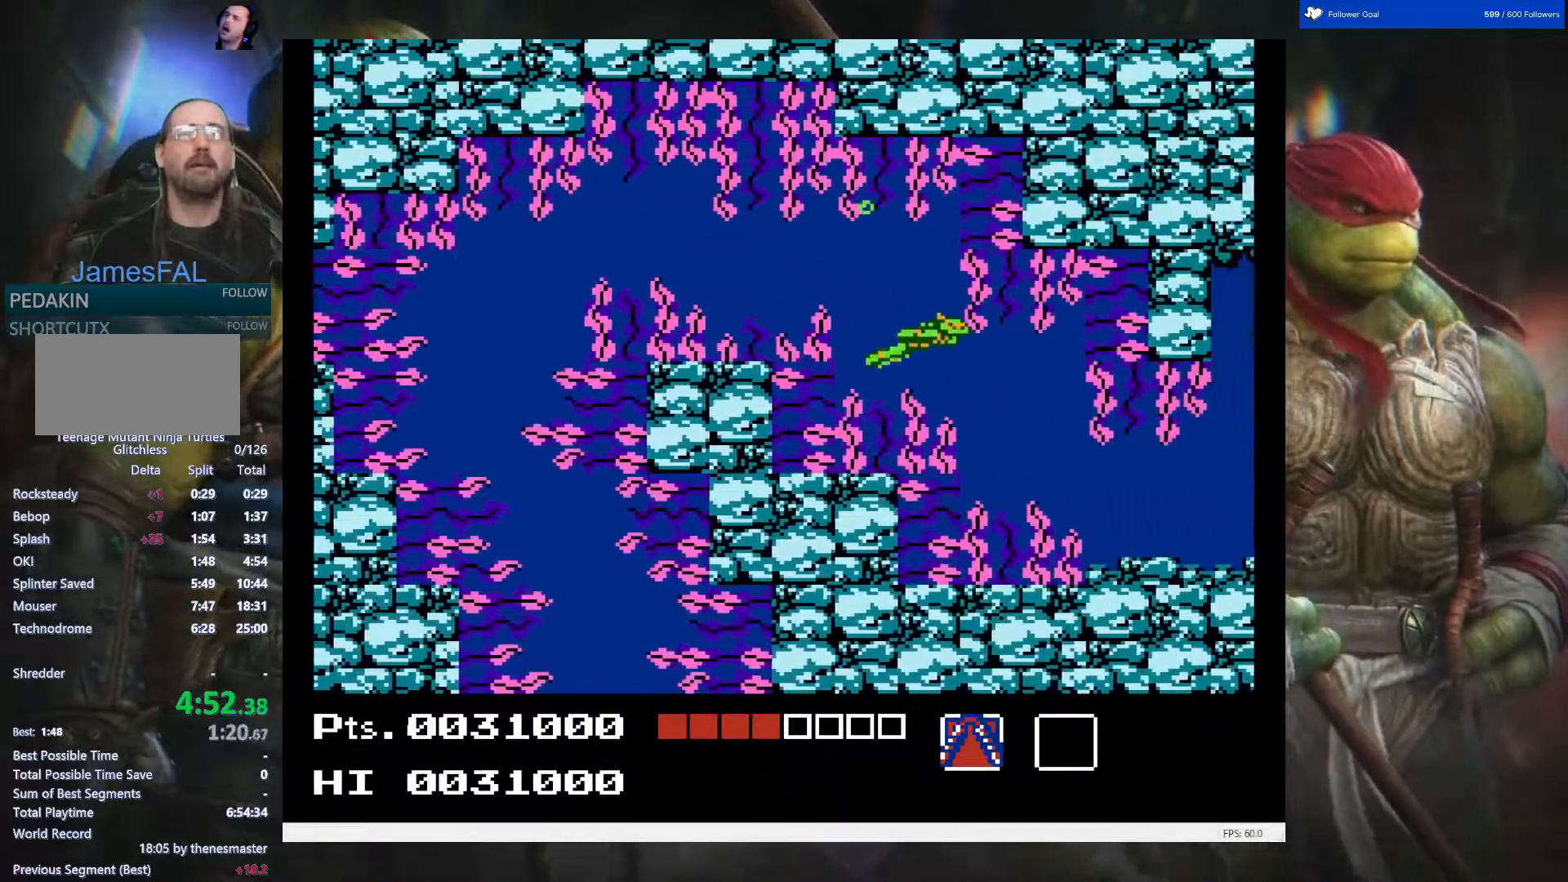
{"buttons": ["DPAD_RIGHT"], "events": [[83, "A", "down"], [150, "A", "up"]]}
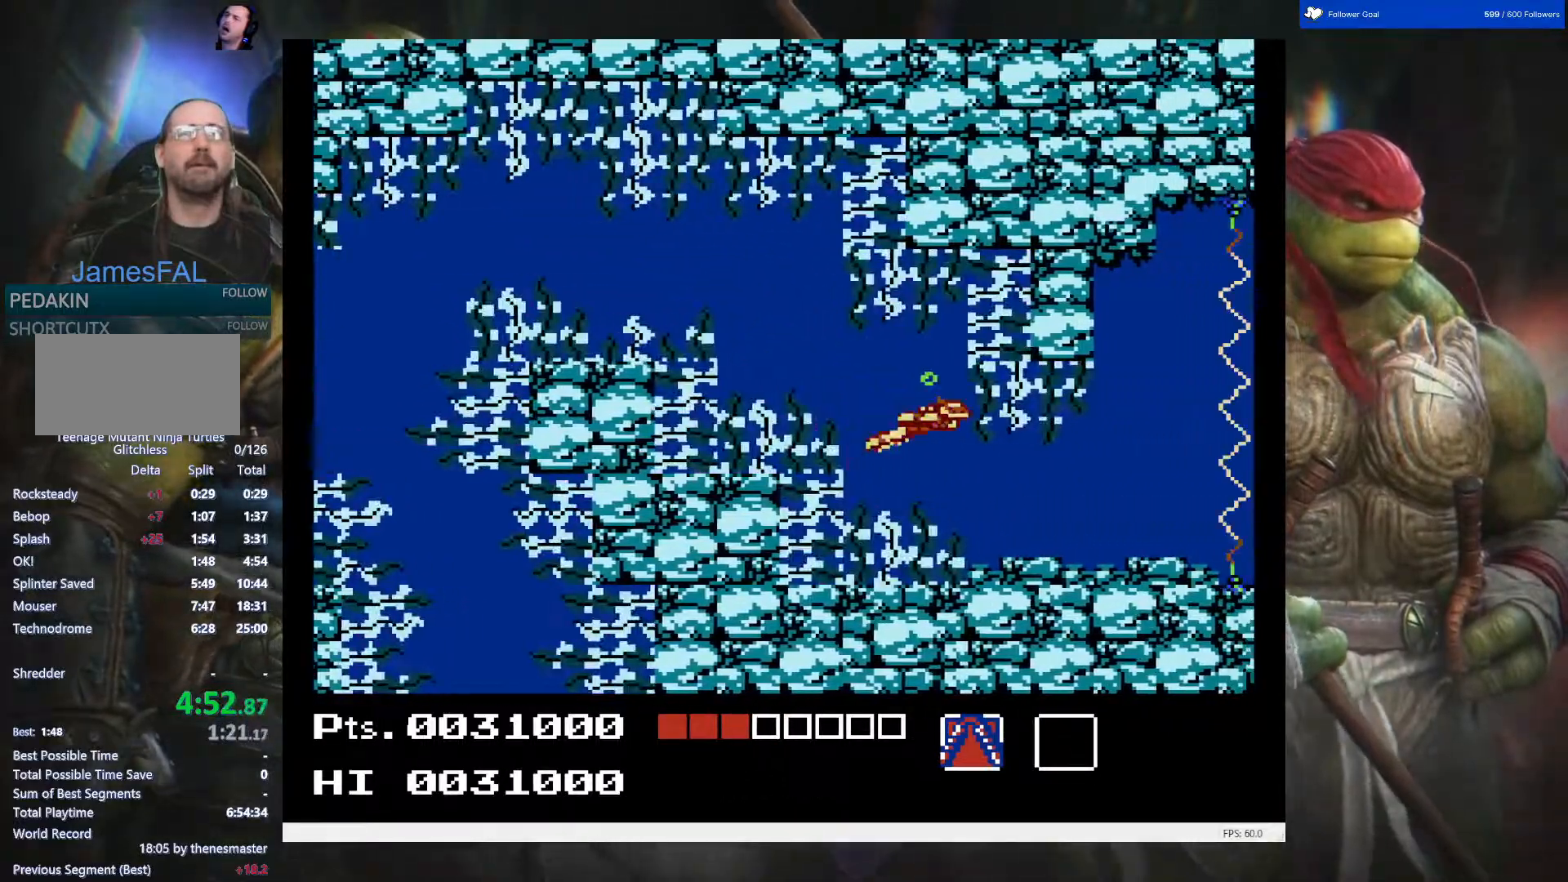
{"buttons": ["DPAD_RIGHT"], "events": [[100, "A", "down"], [217, "A", "up"], [317, "A", "down"], [433, "A", "up"]]}
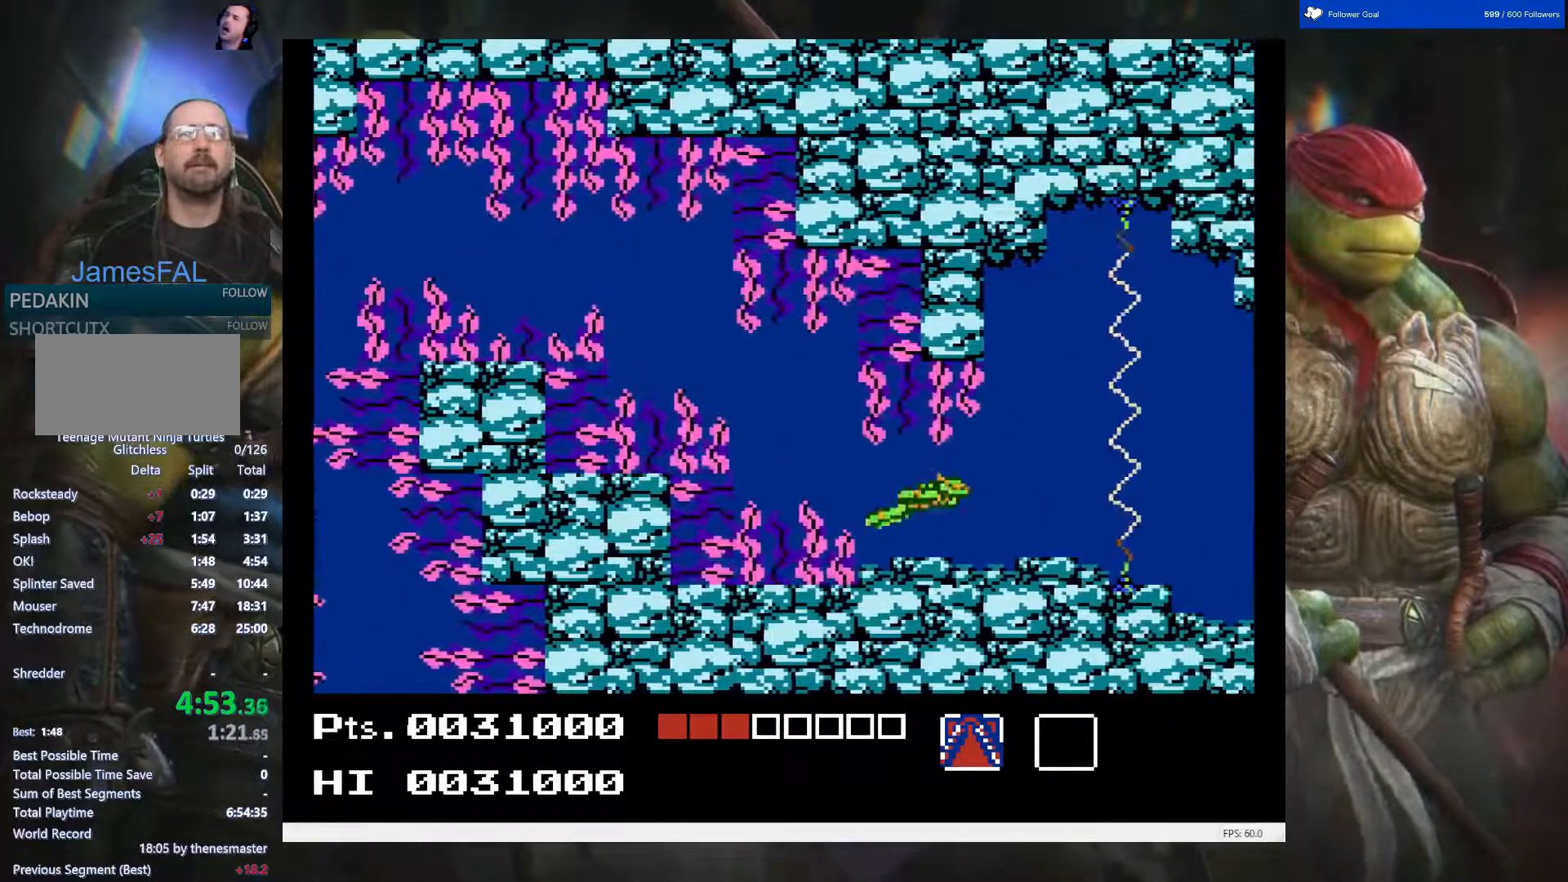
{"buttons": [], "events": [[17, "A", "down"], [133, "A", "up"], [500, "DPAD_RIGHT", "up"]]}
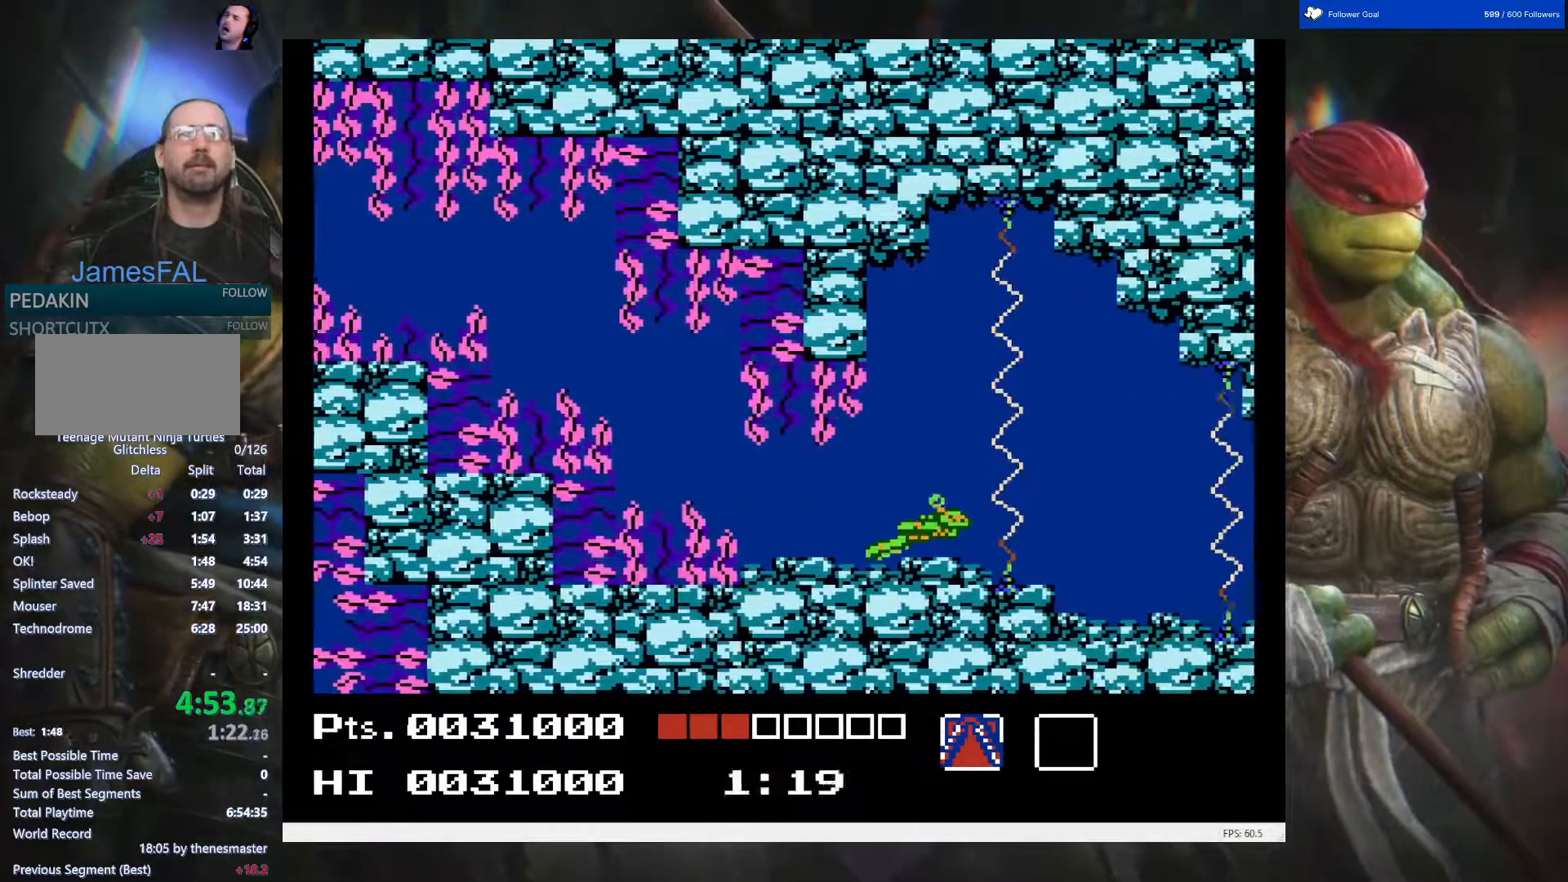
{"buttons": [], "events": []}
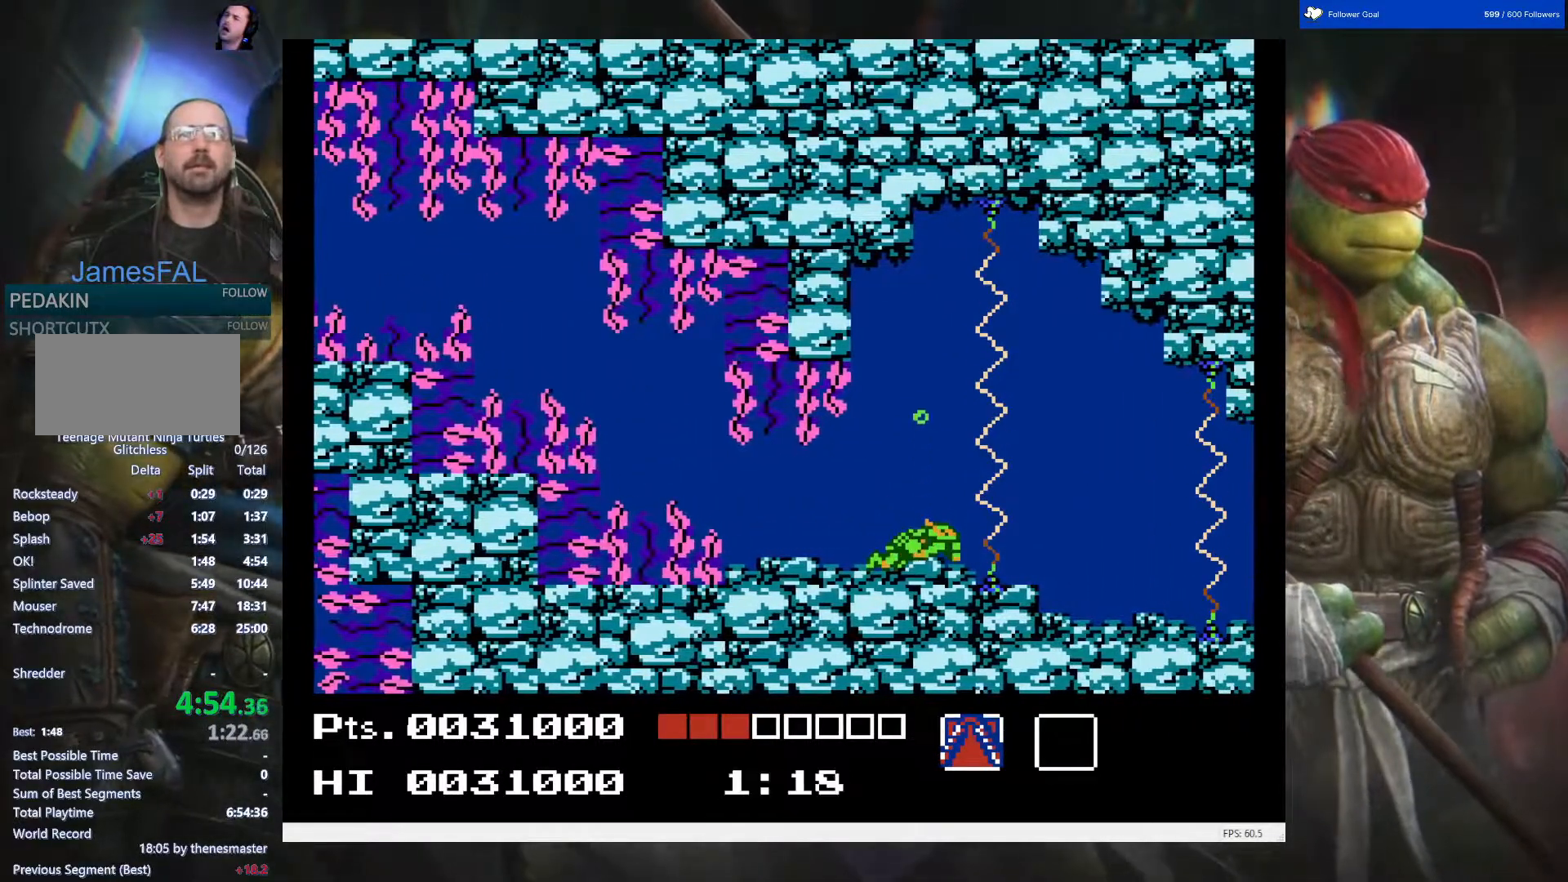
{"buttons": [], "events": []}
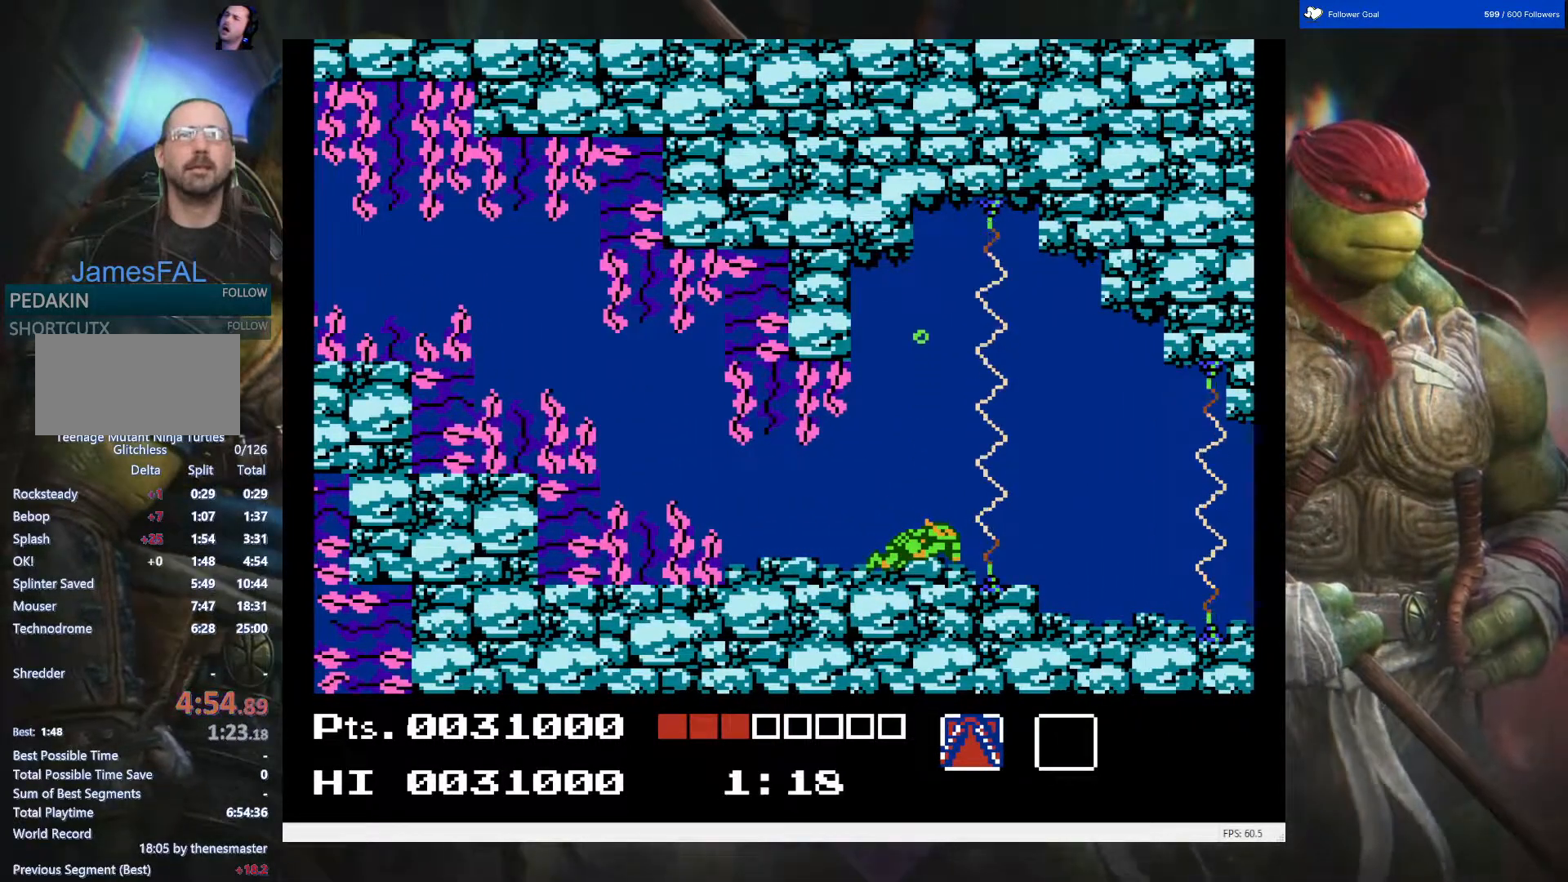
{"buttons": [], "events": []}
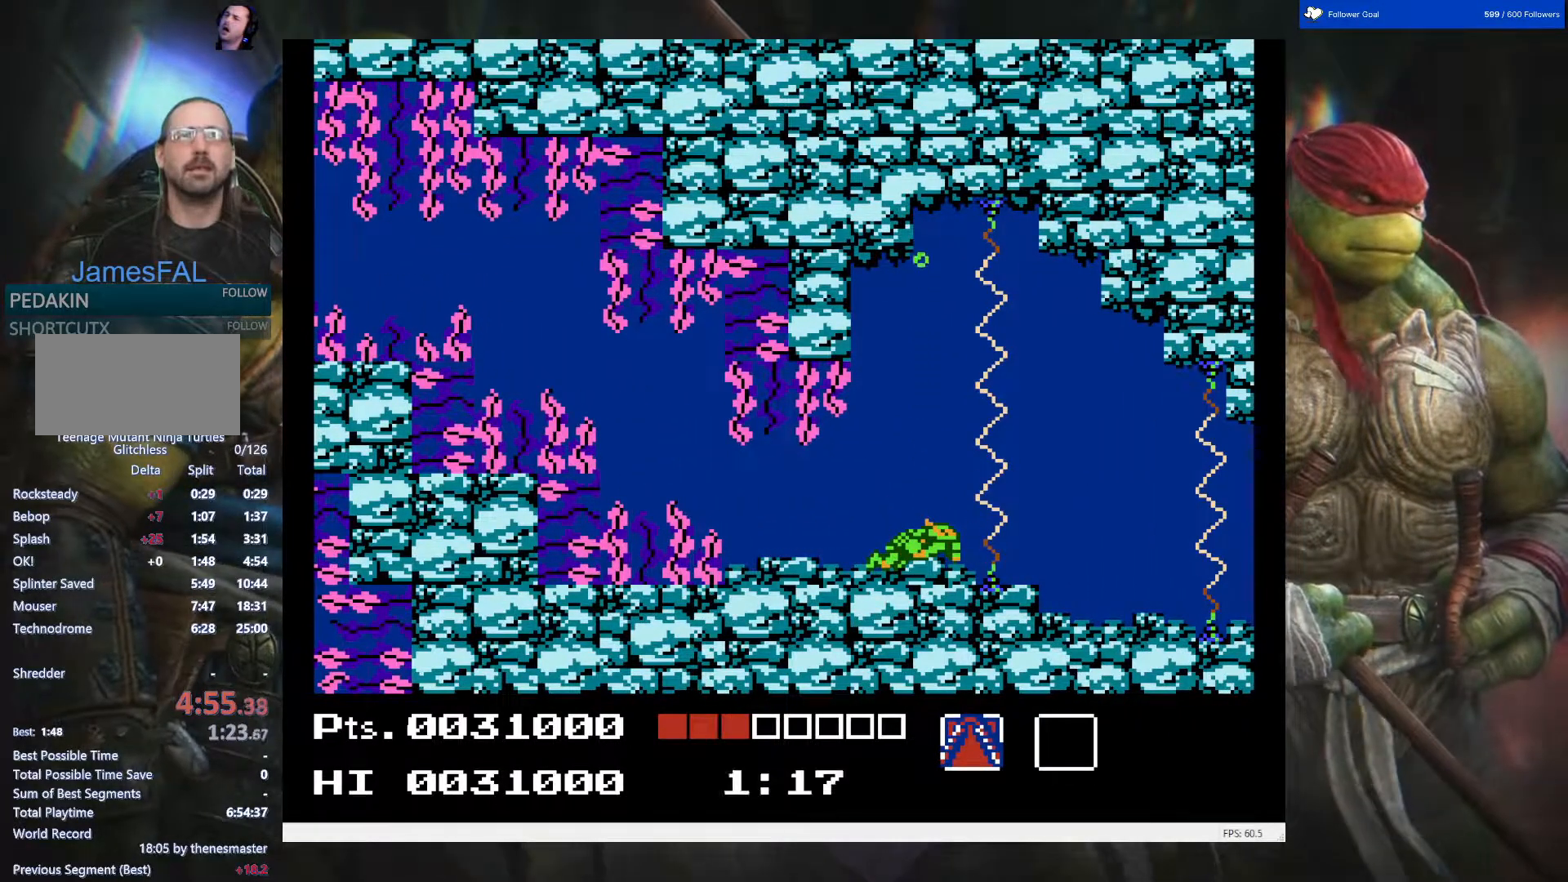
{"buttons": [], "events": []}
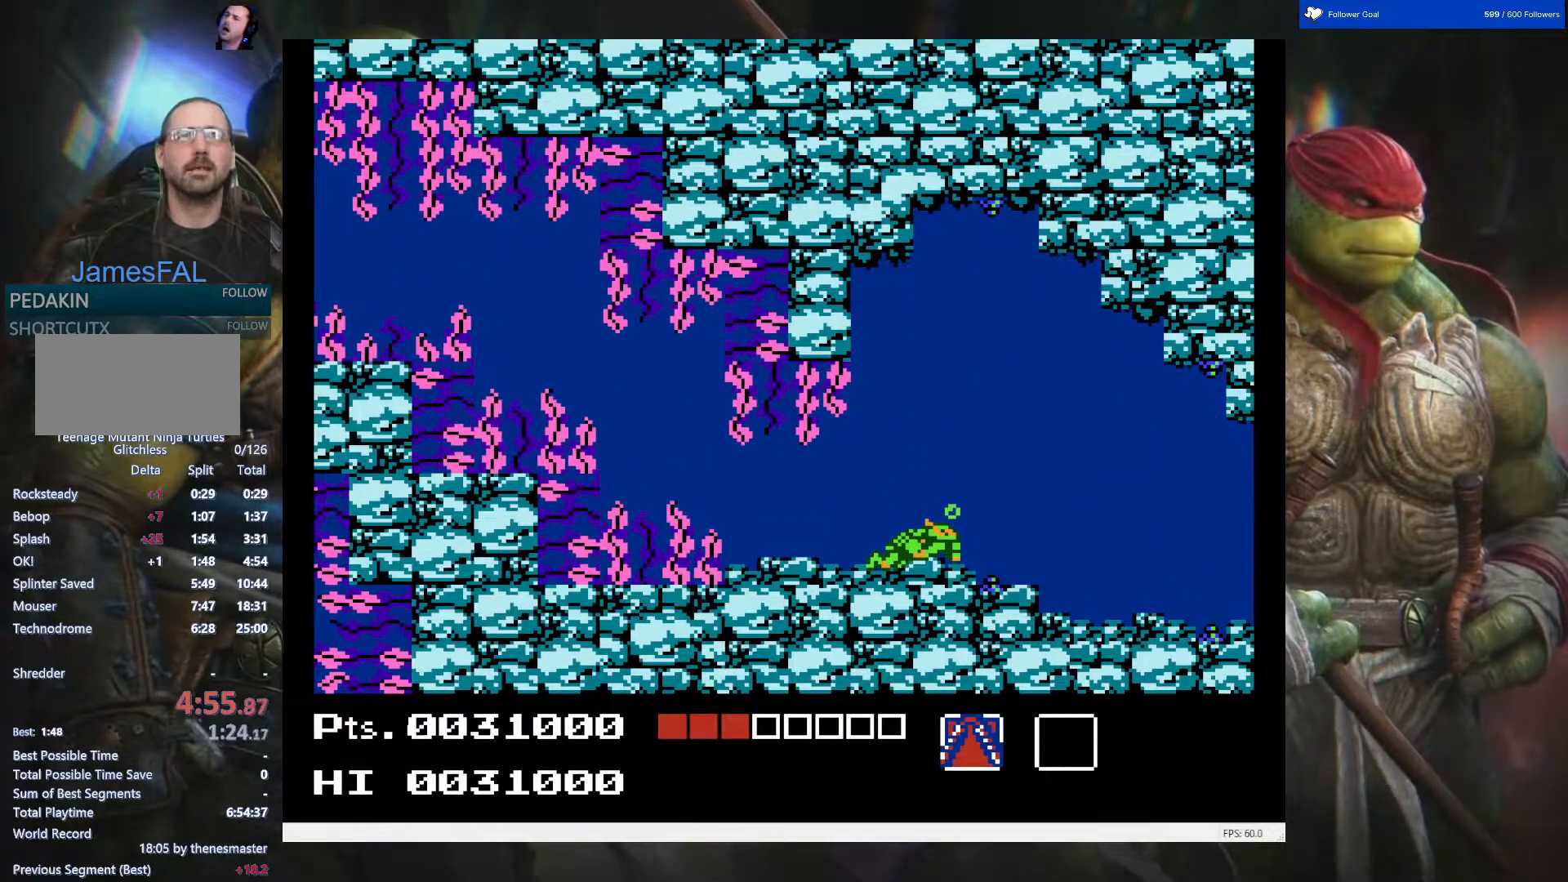
{"buttons": ["DPAD_RIGHT"], "events": [[200, "A", "down"], [200, "DPAD_RIGHT", "down"], [267, "A", "up"]]}
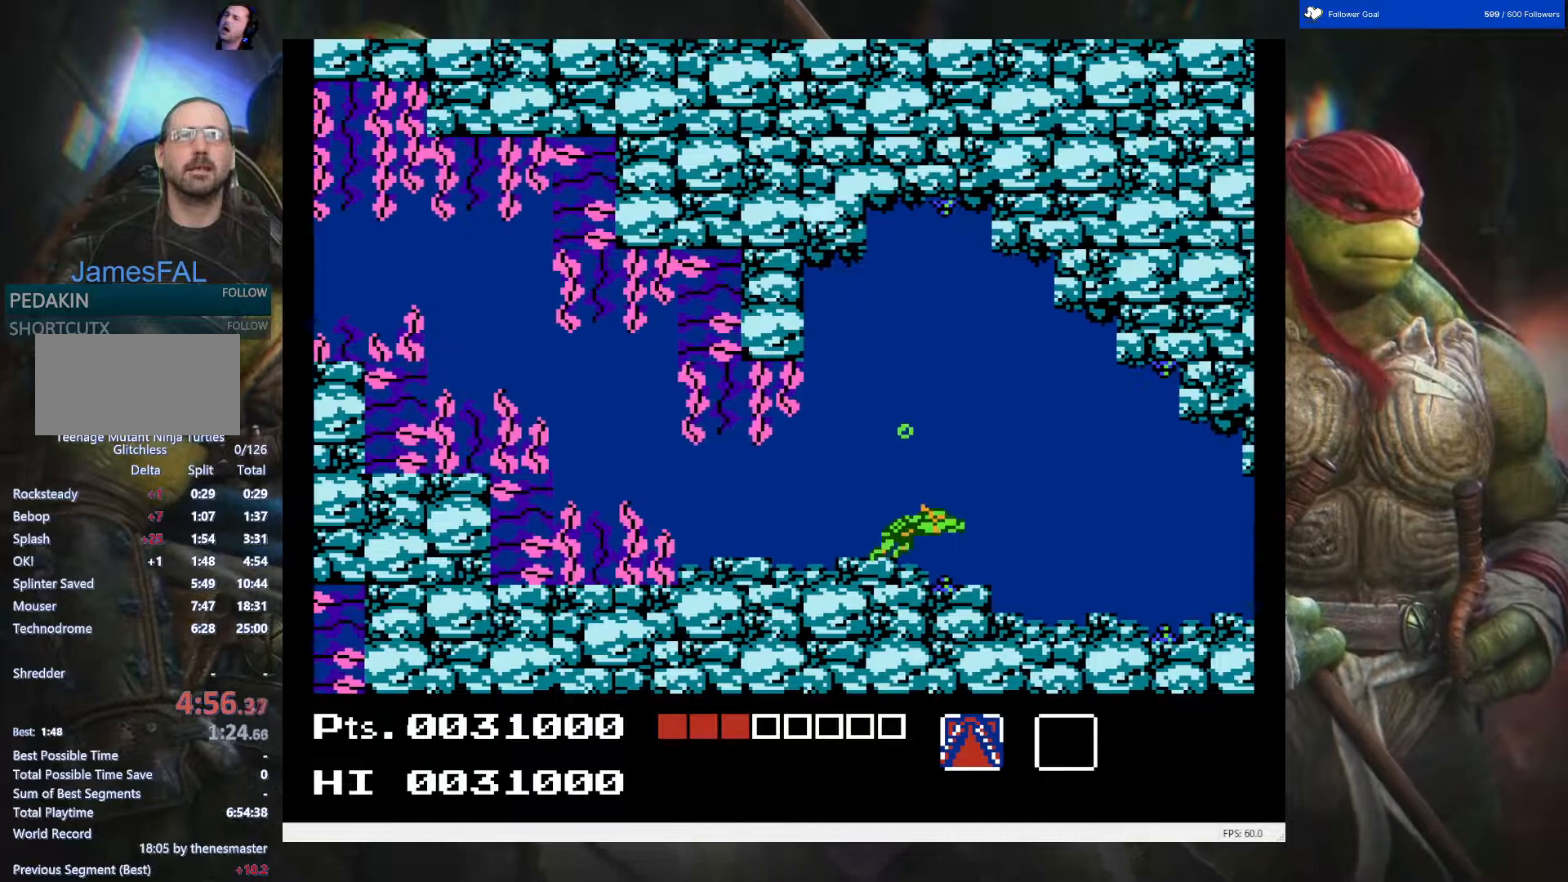
{"buttons": ["DPAD_RIGHT"], "events": []}
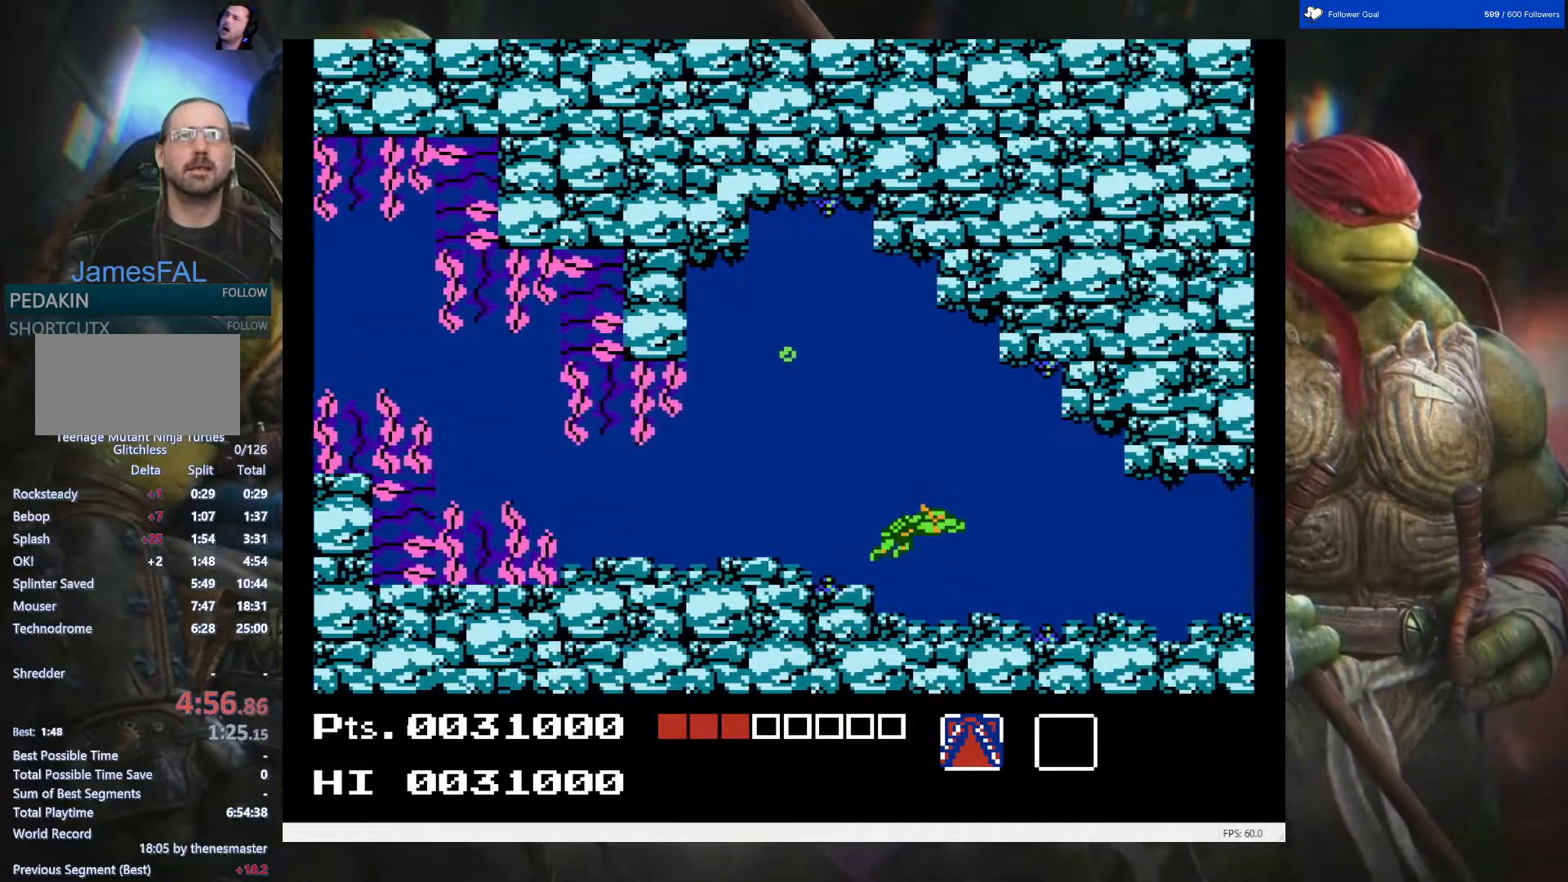
{"buttons": [], "events": [[167, "DPAD_RIGHT", "up"]]}
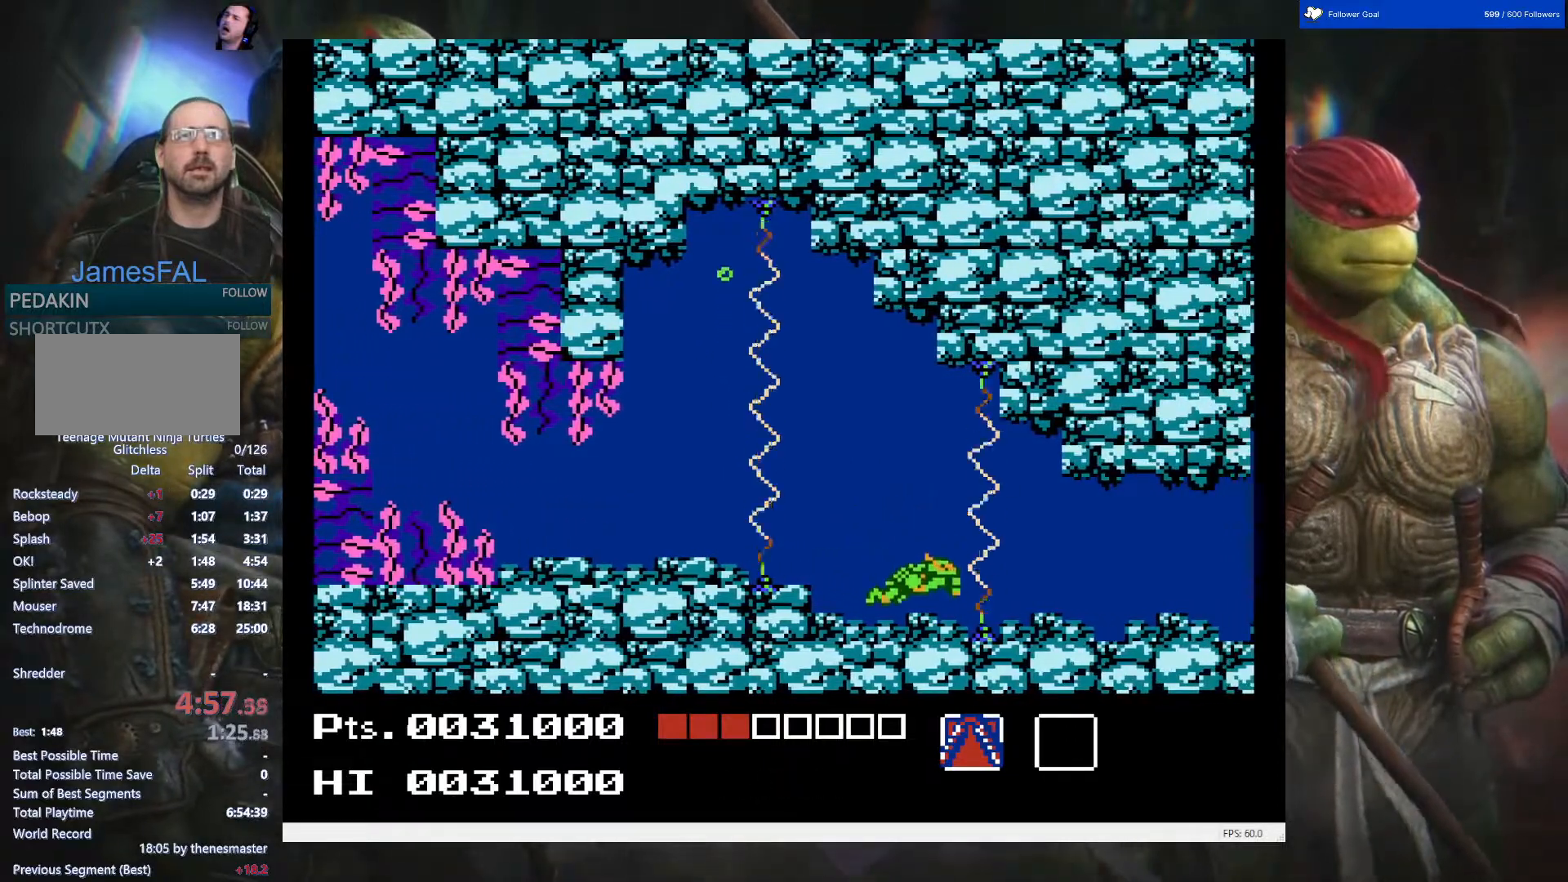
{"buttons": [], "events": []}
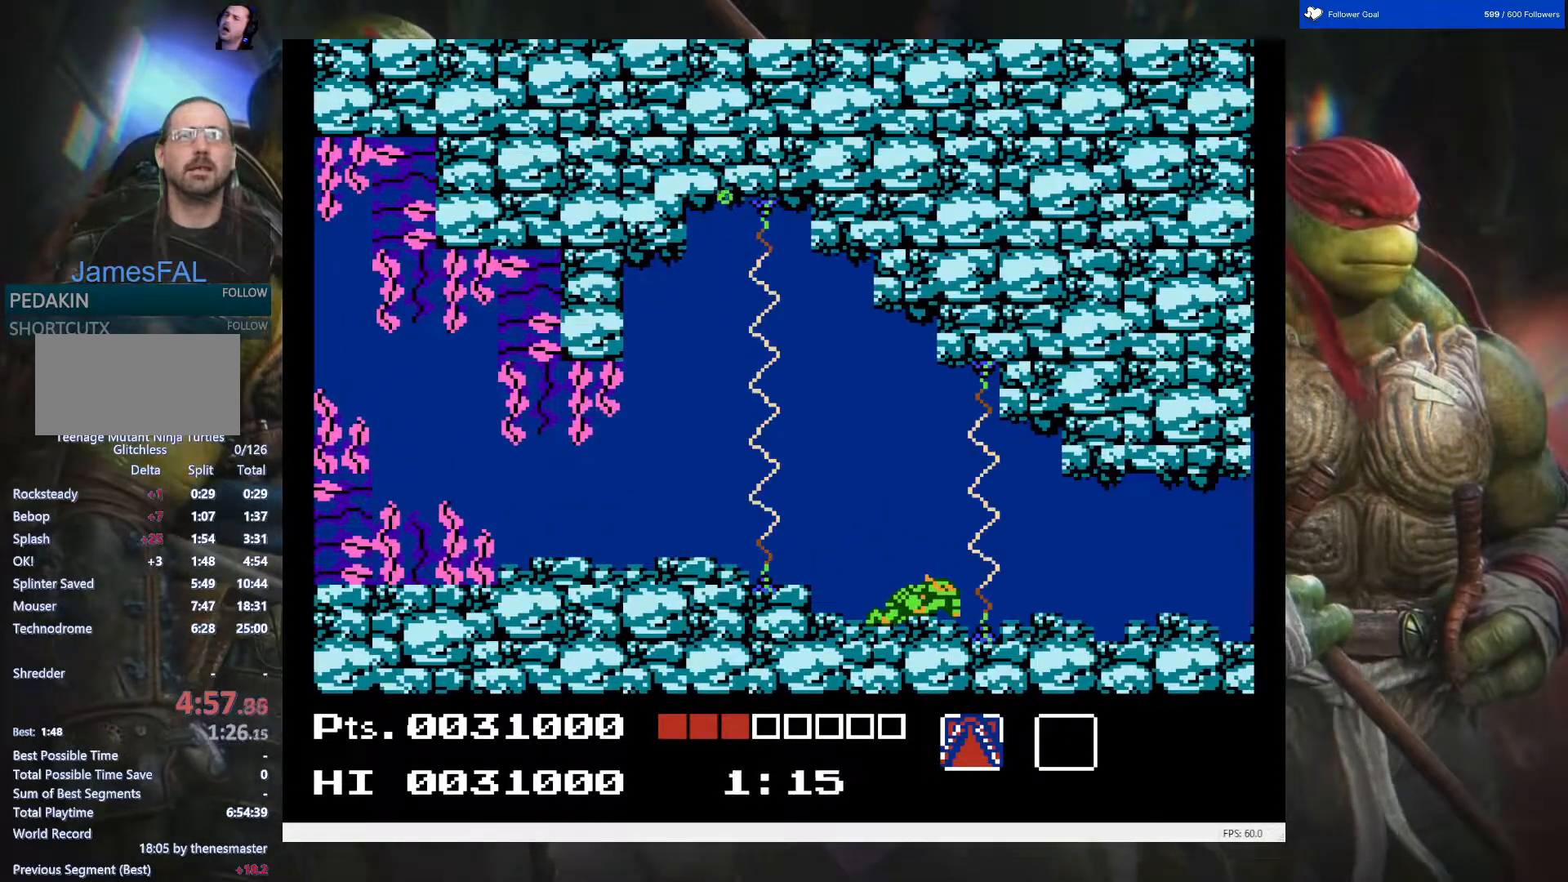
{"buttons": [], "events": []}
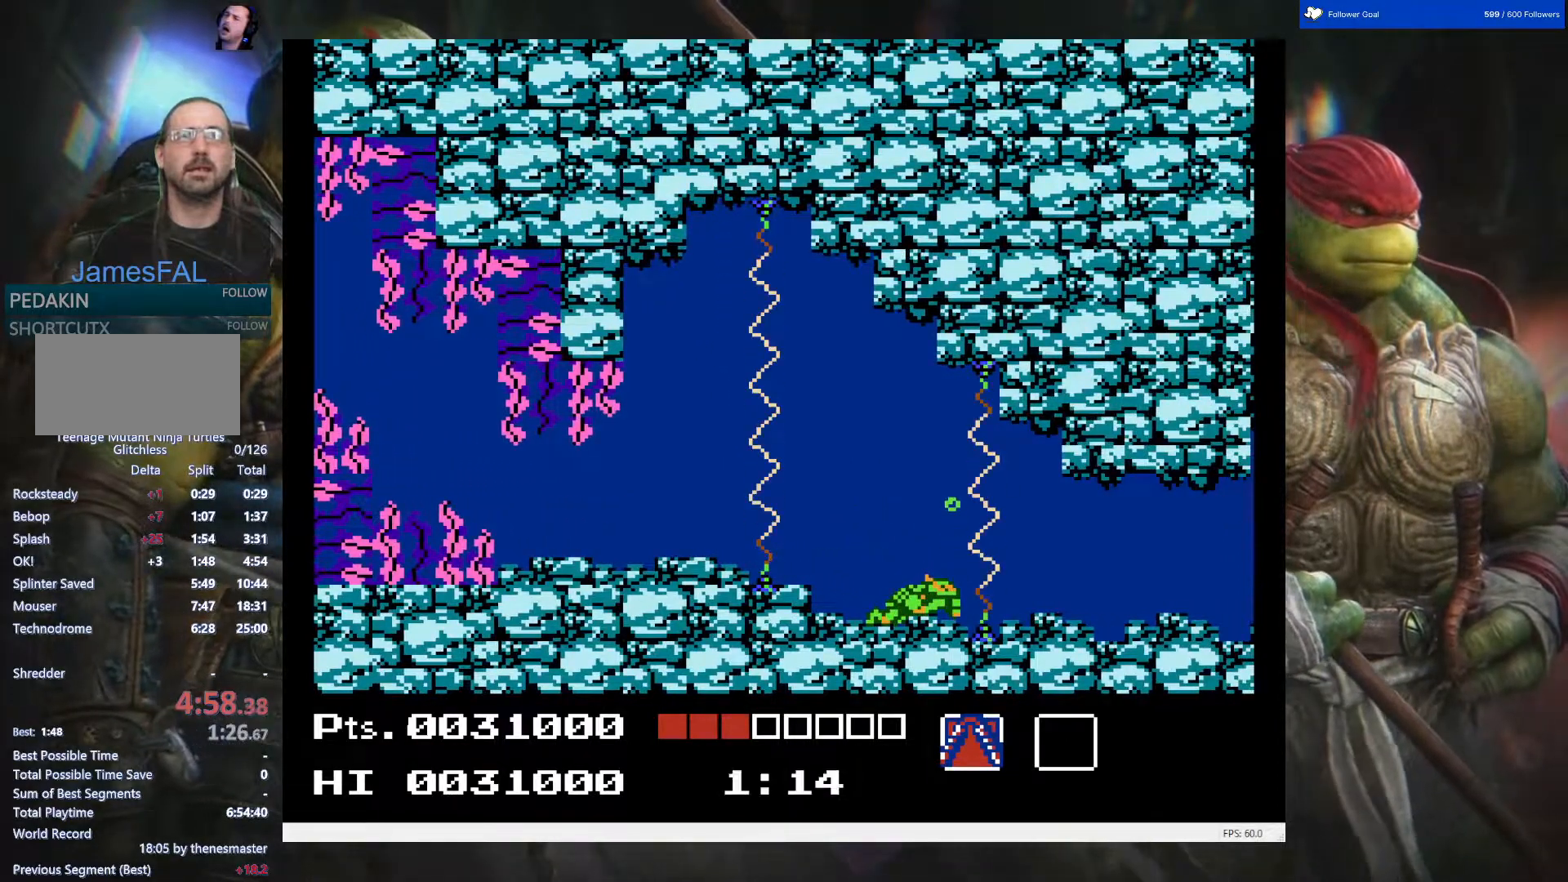
{"buttons": [], "events": []}
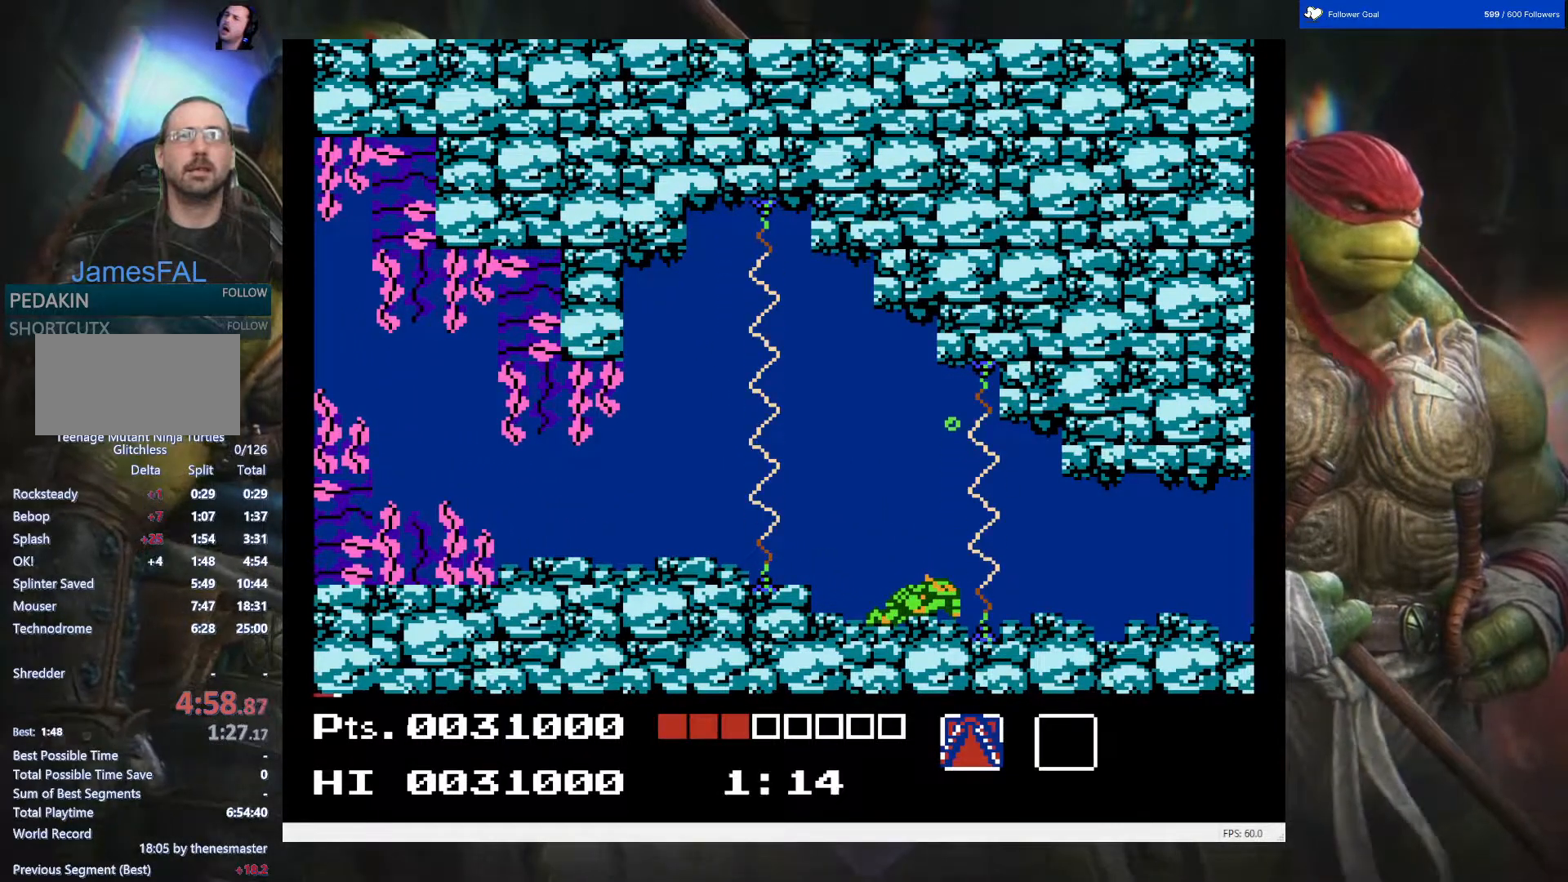
{"buttons": [], "events": []}